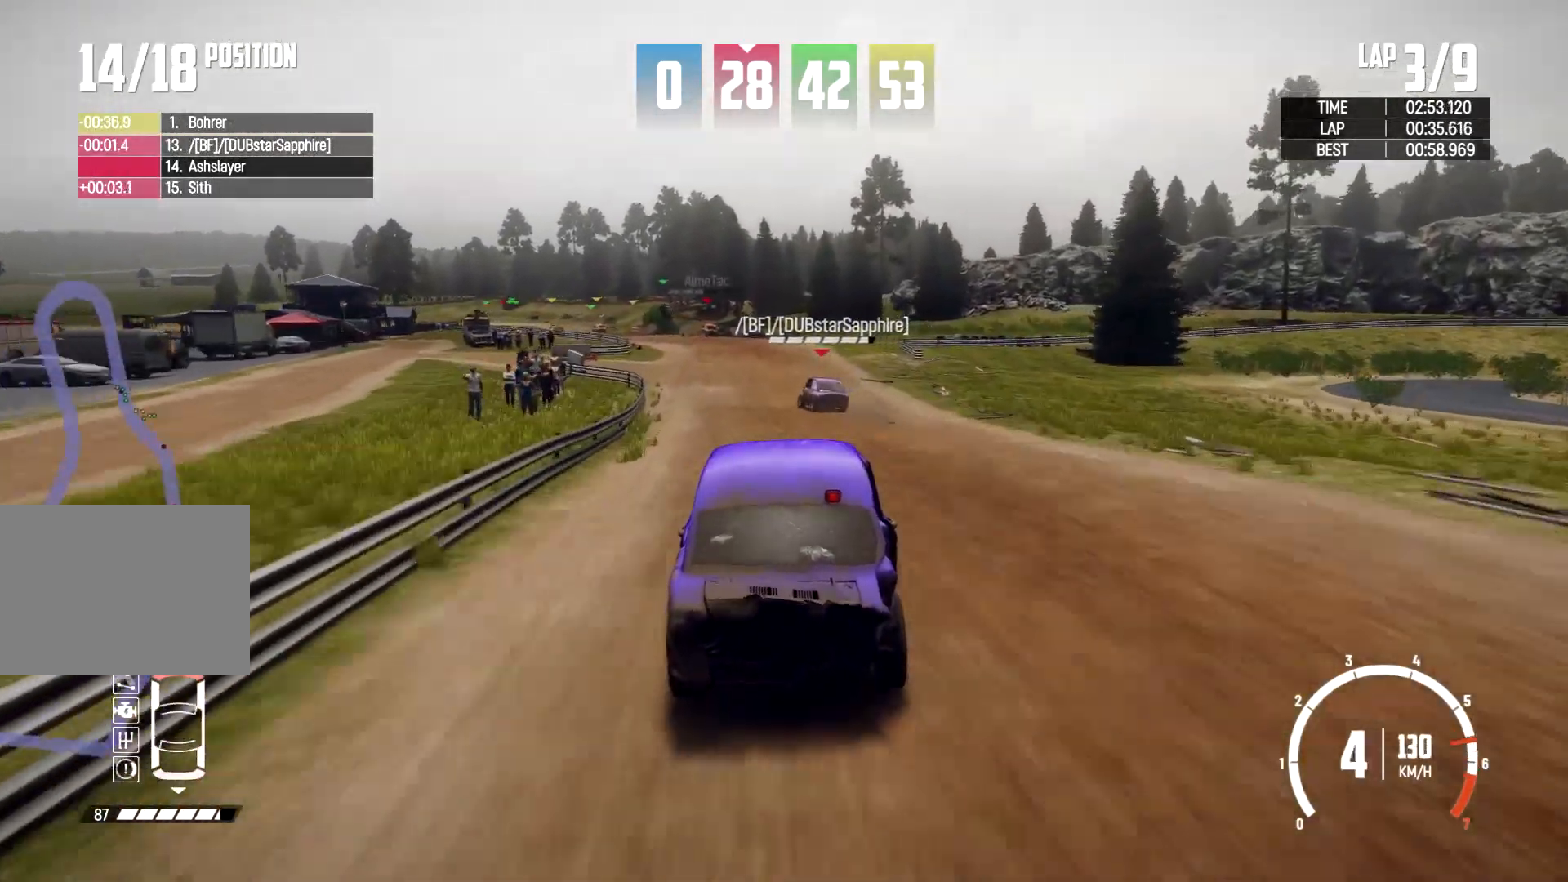
Gameplay with a controller (Xbox layout); each line is a JSON object with the inputs held at the frame after it. "events" lists button and stick changes between this image and that frame as [ms after this image, input, new state], when the widget could be followed in between. Not read: R2 R3.
{"buttons": [], "left_stick": "left", "right_stick": "center", "events": [[133, "left_stick", "left"], [367, "left_stick", "center"], [467, "left_stick", "left"]]}
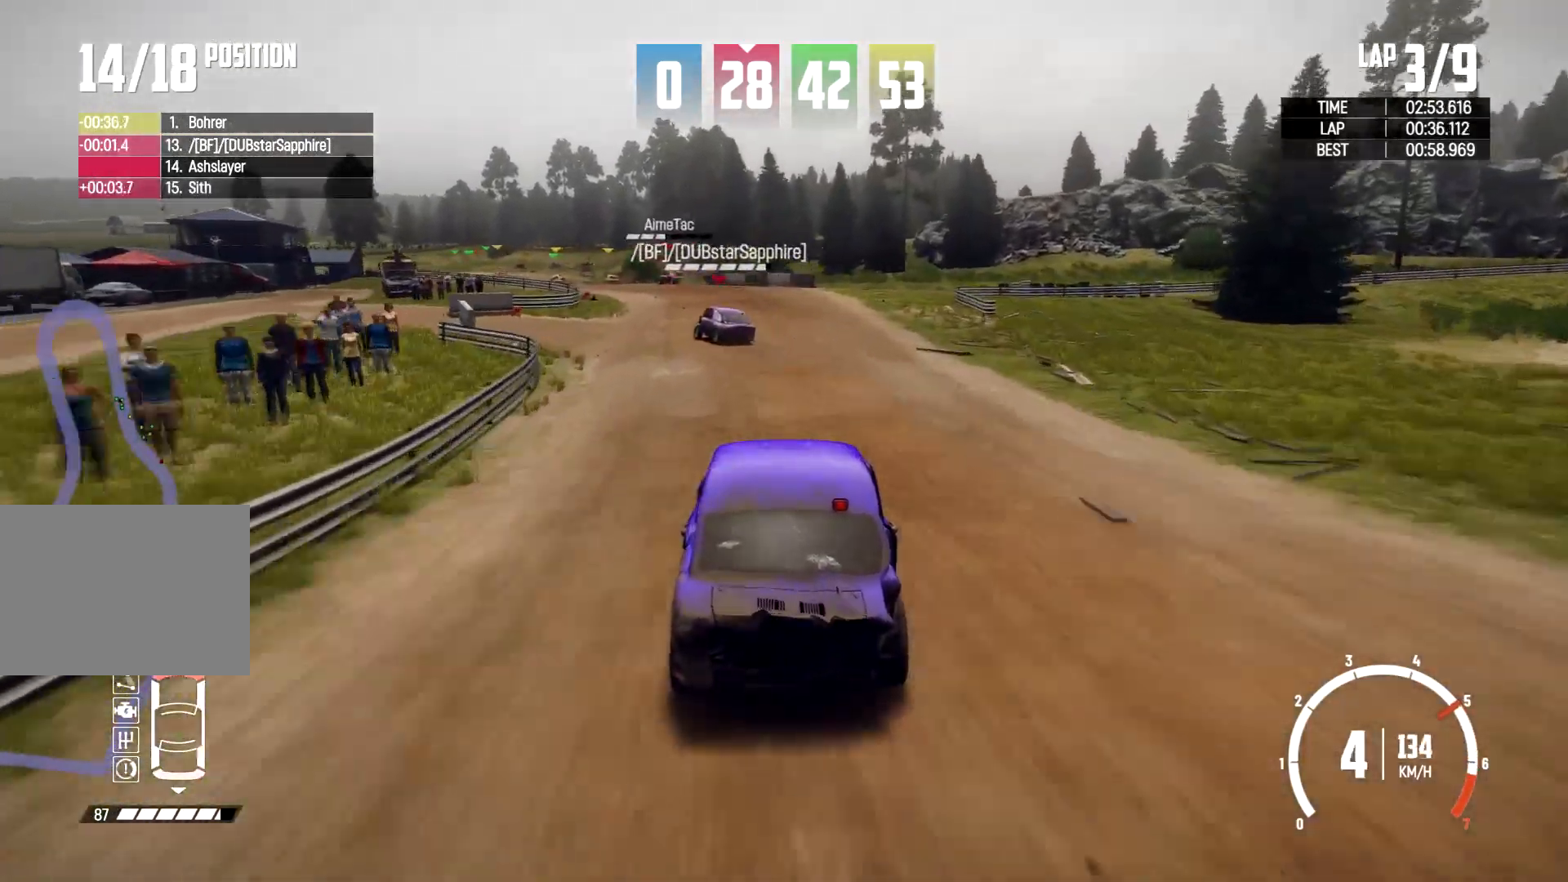
{"buttons": [], "left_stick": "left", "right_stick": "center", "events": []}
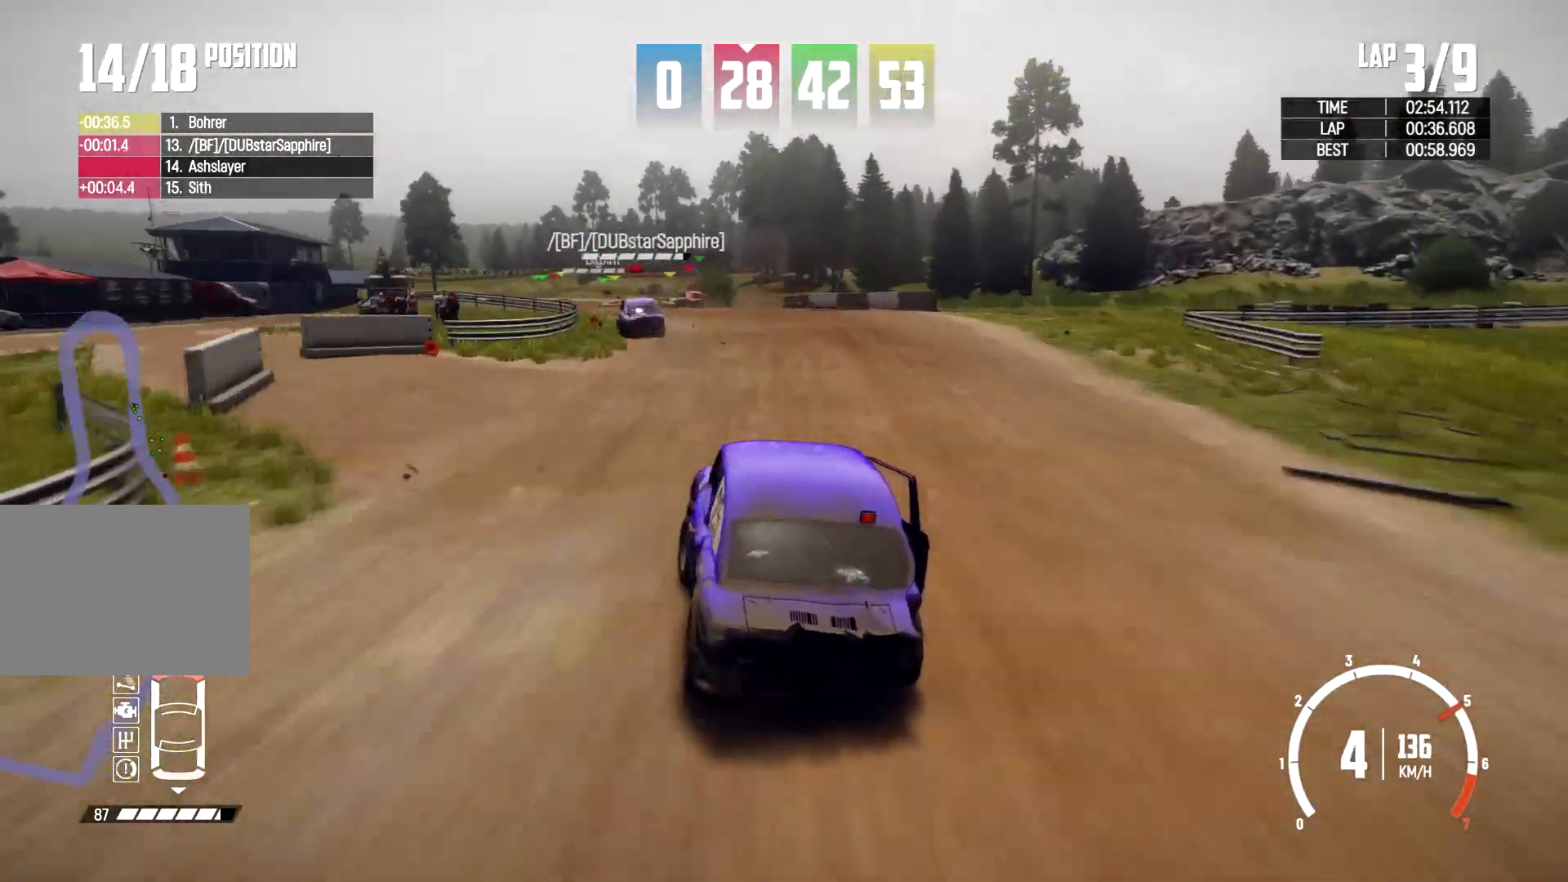
{"buttons": [], "left_stick": "center", "right_stick": "center", "events": [[267, "left_stick", "center"]]}
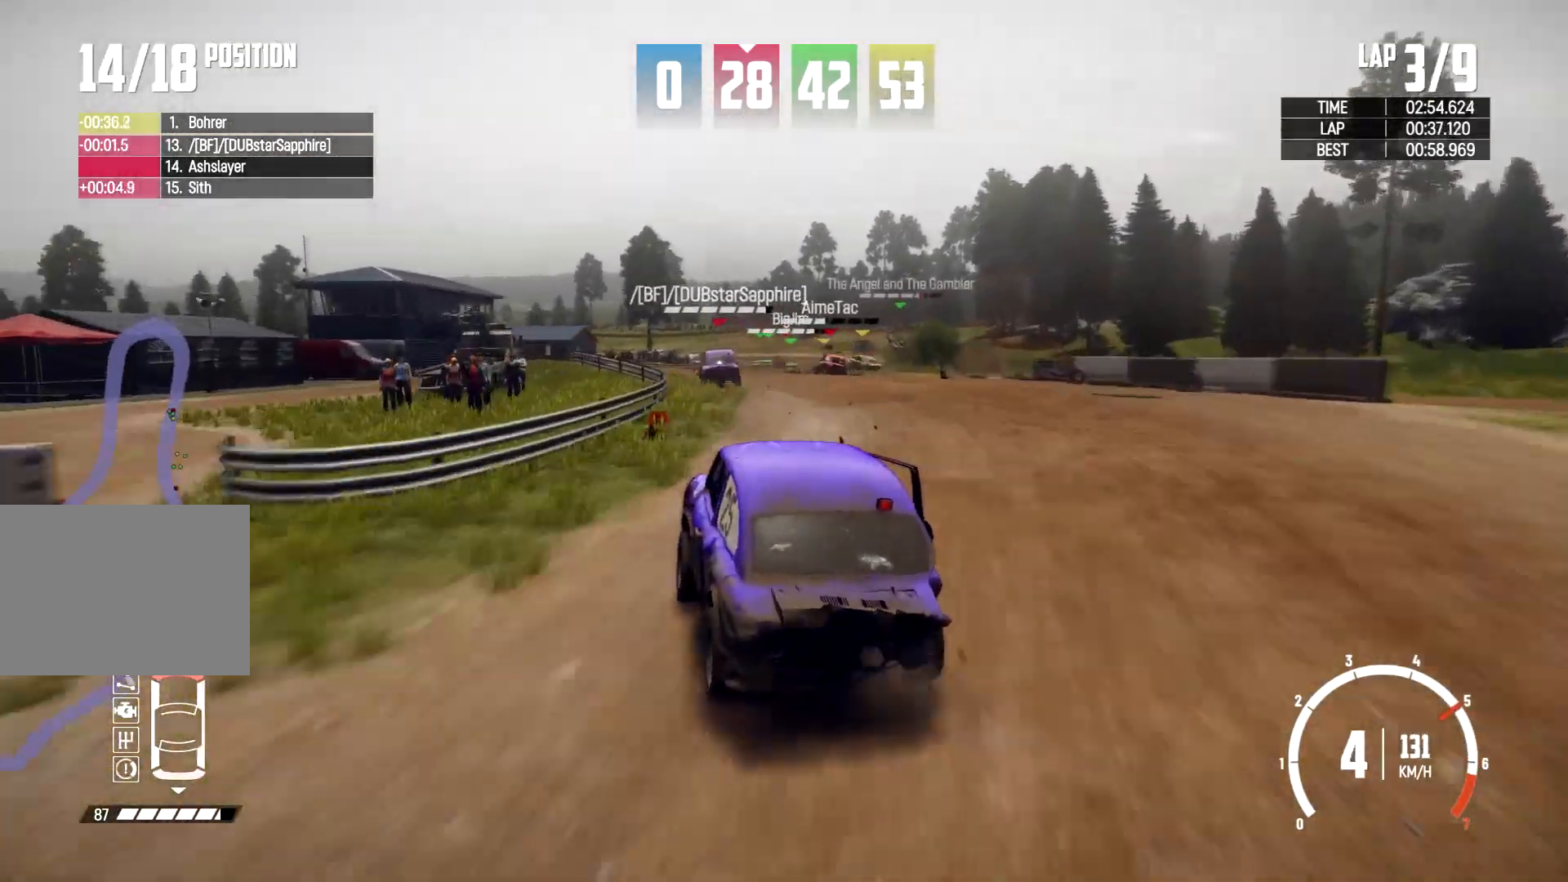
{"buttons": [], "left_stick": "right", "right_stick": "center", "events": [[100, "left_stick", "right"], [267, "left_stick", "center"], [333, "left_stick", "right"]]}
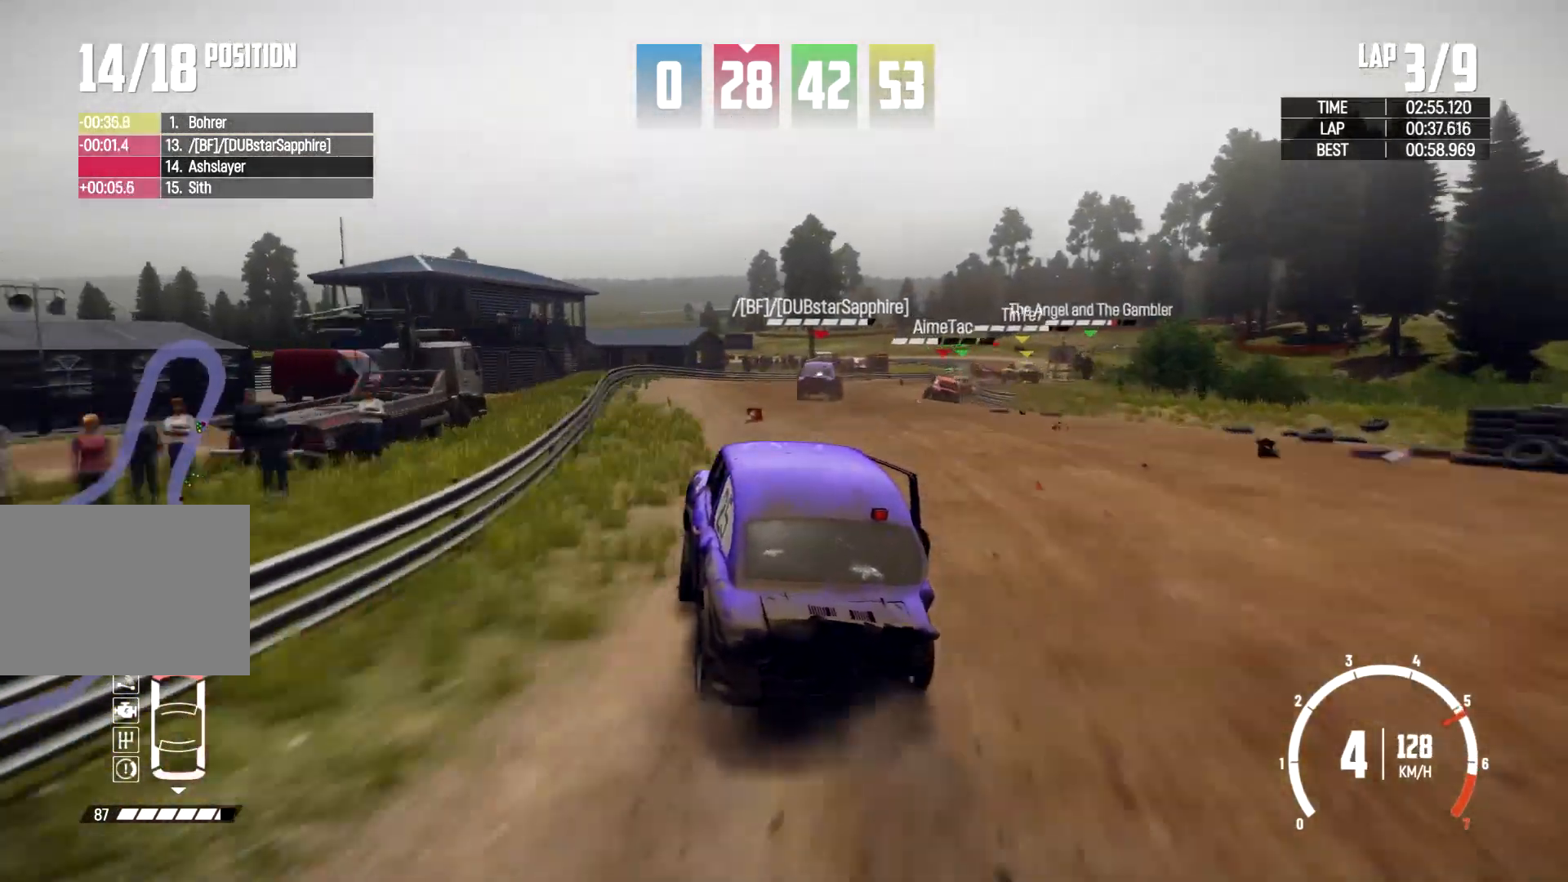
{"buttons": [], "left_stick": "right", "right_stick": "center", "events": [[133, "left_stick", "center"], [367, "left_stick", "right"]]}
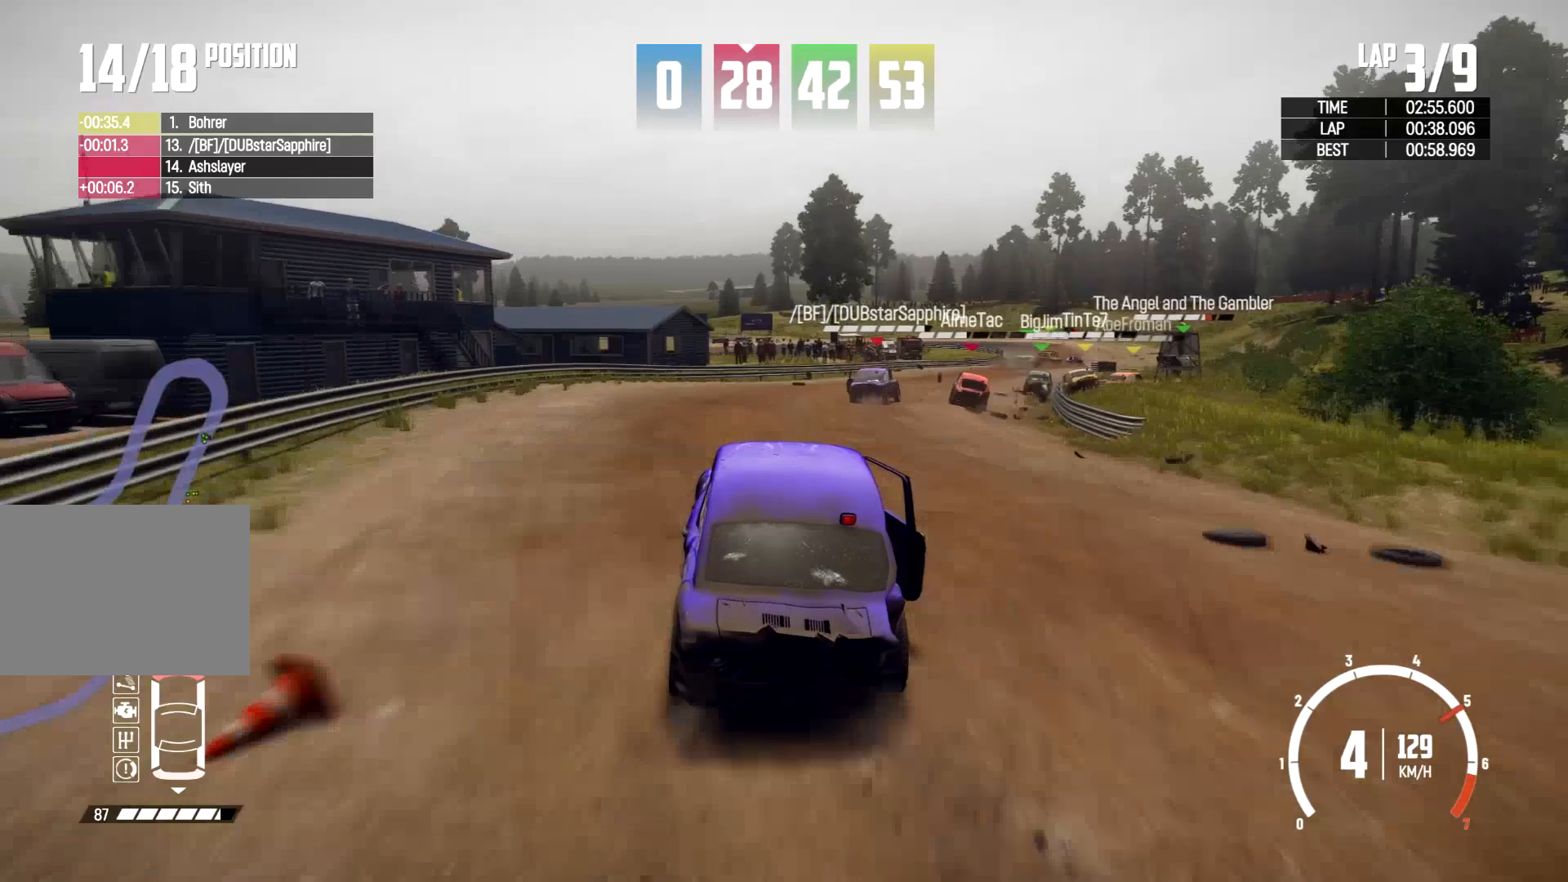
{"buttons": [], "left_stick": "right", "right_stick": "center", "events": []}
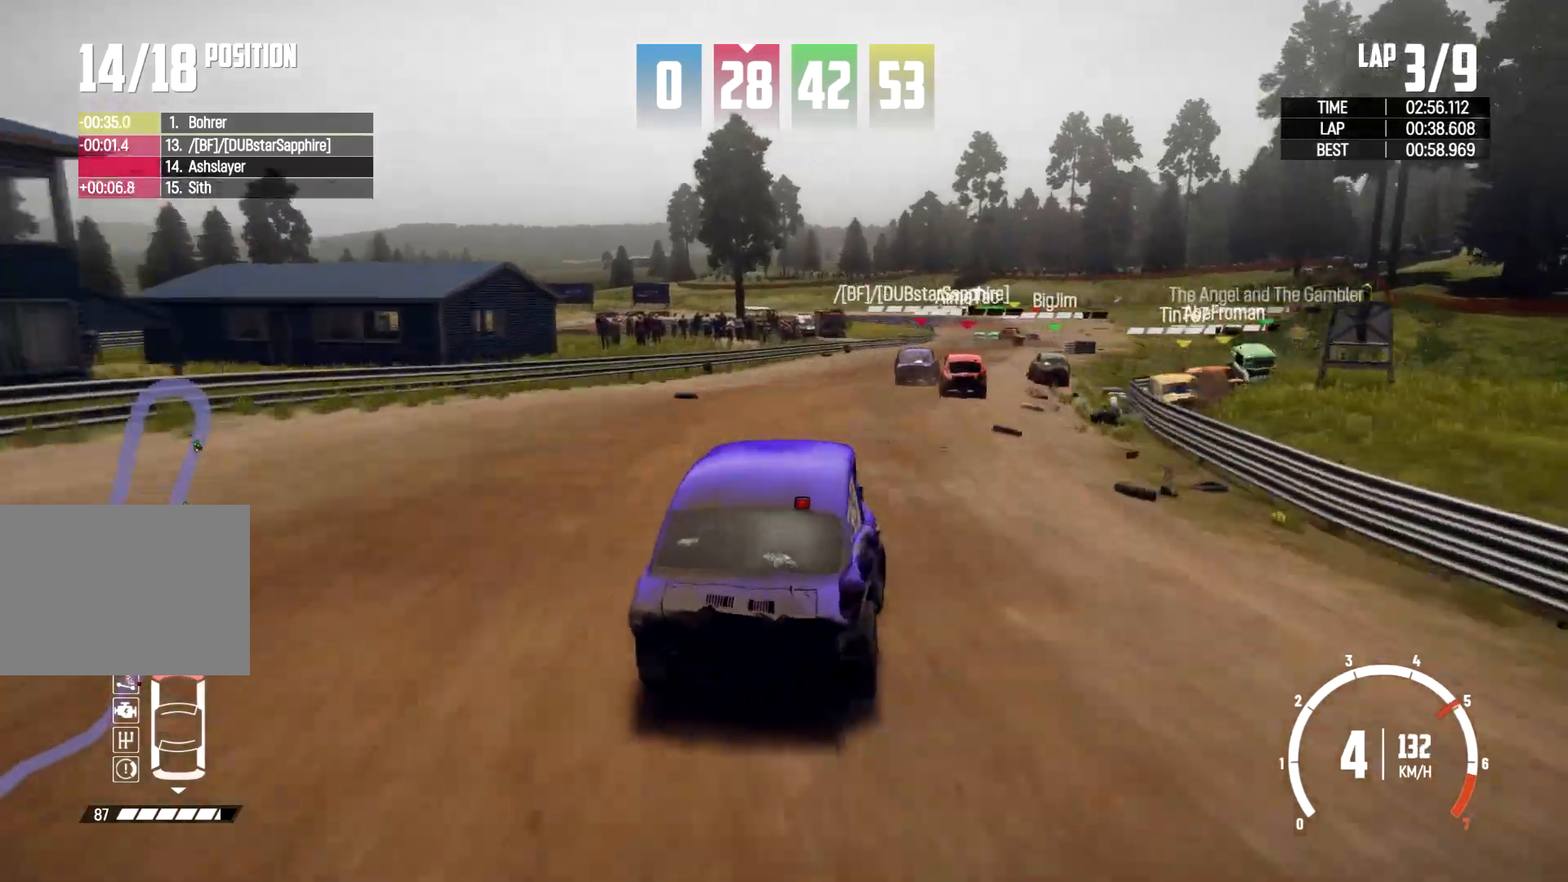
{"buttons": [], "left_stick": "center", "right_stick": "center", "events": [[33, "left_stick", "center"]]}
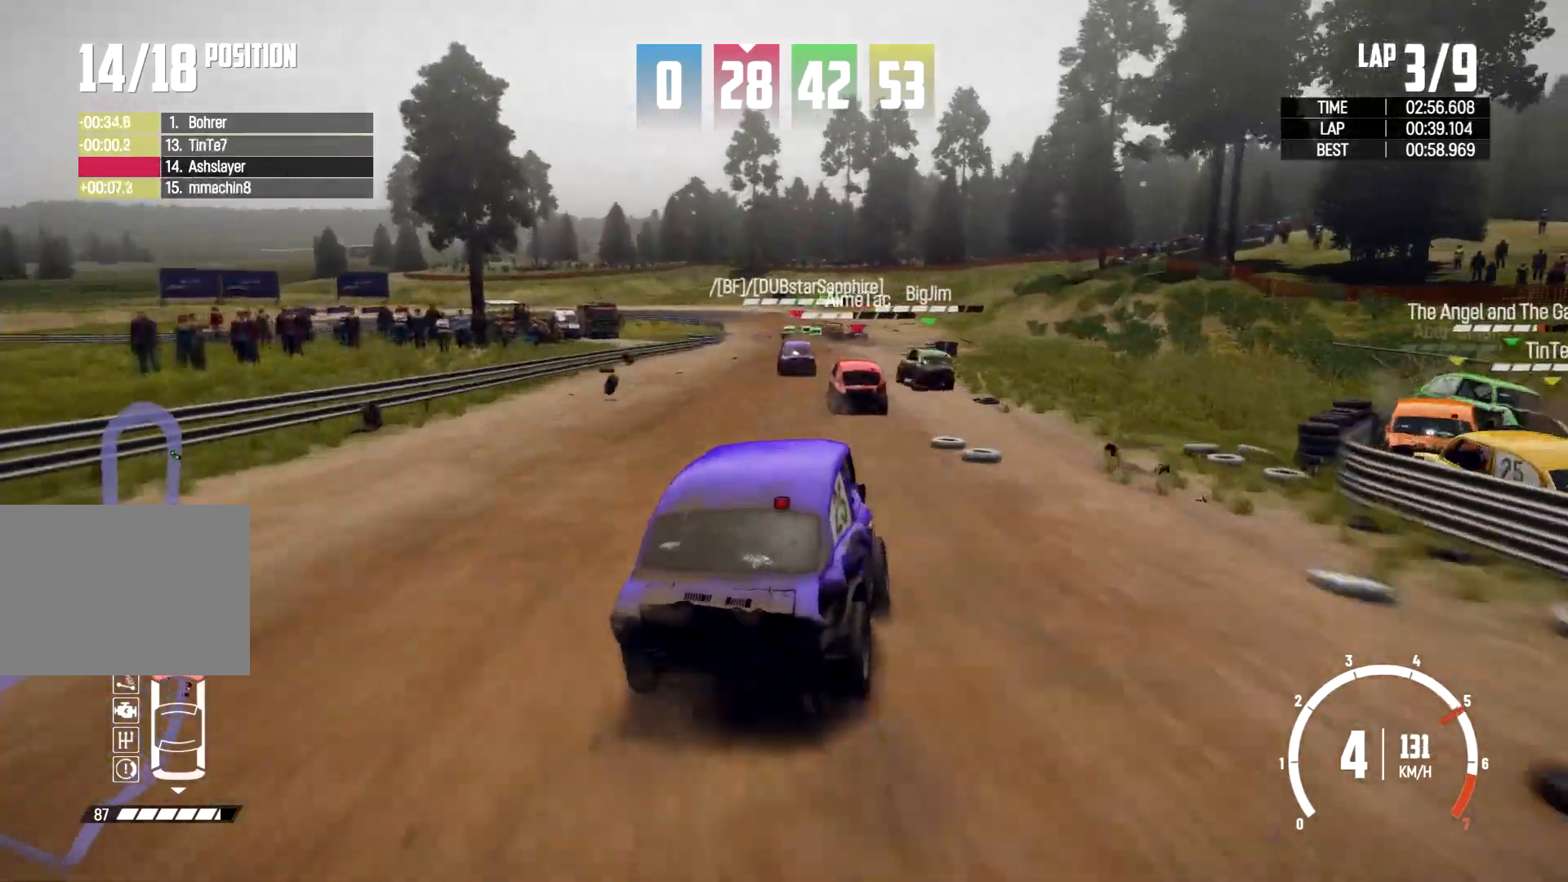
{"buttons": [], "left_stick": "center", "right_stick": "center", "events": [[100, "left_stick", "left"], [433, "left_stick", "center"]]}
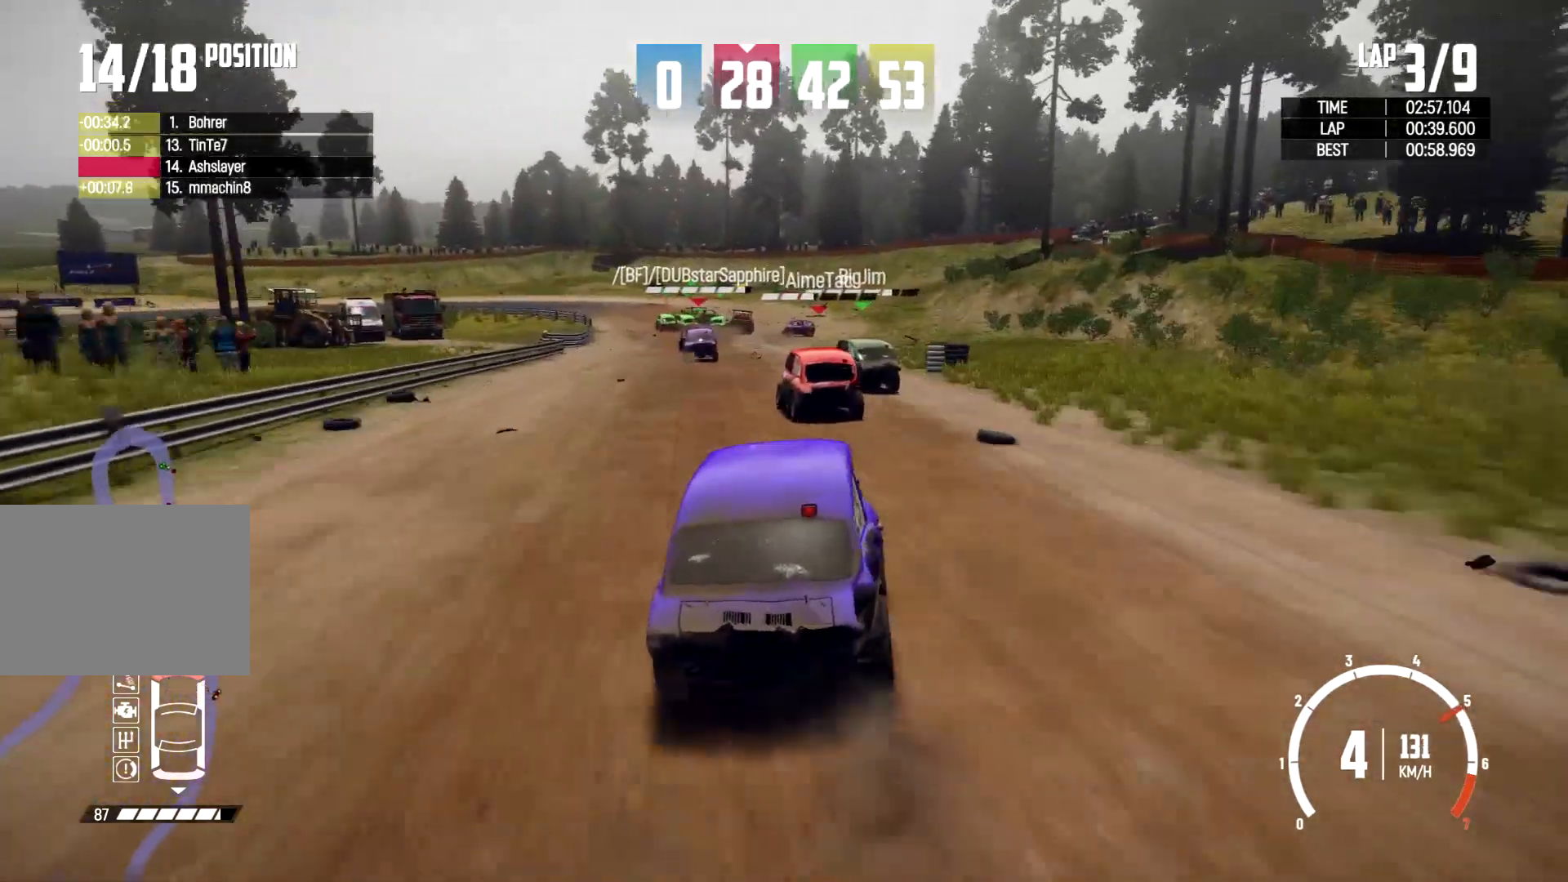
{"buttons": [], "left_stick": "left", "right_stick": "center", "events": [[100, "left_stick", "left"], [233, "L2", "down"], [300, "L2", "up"]]}
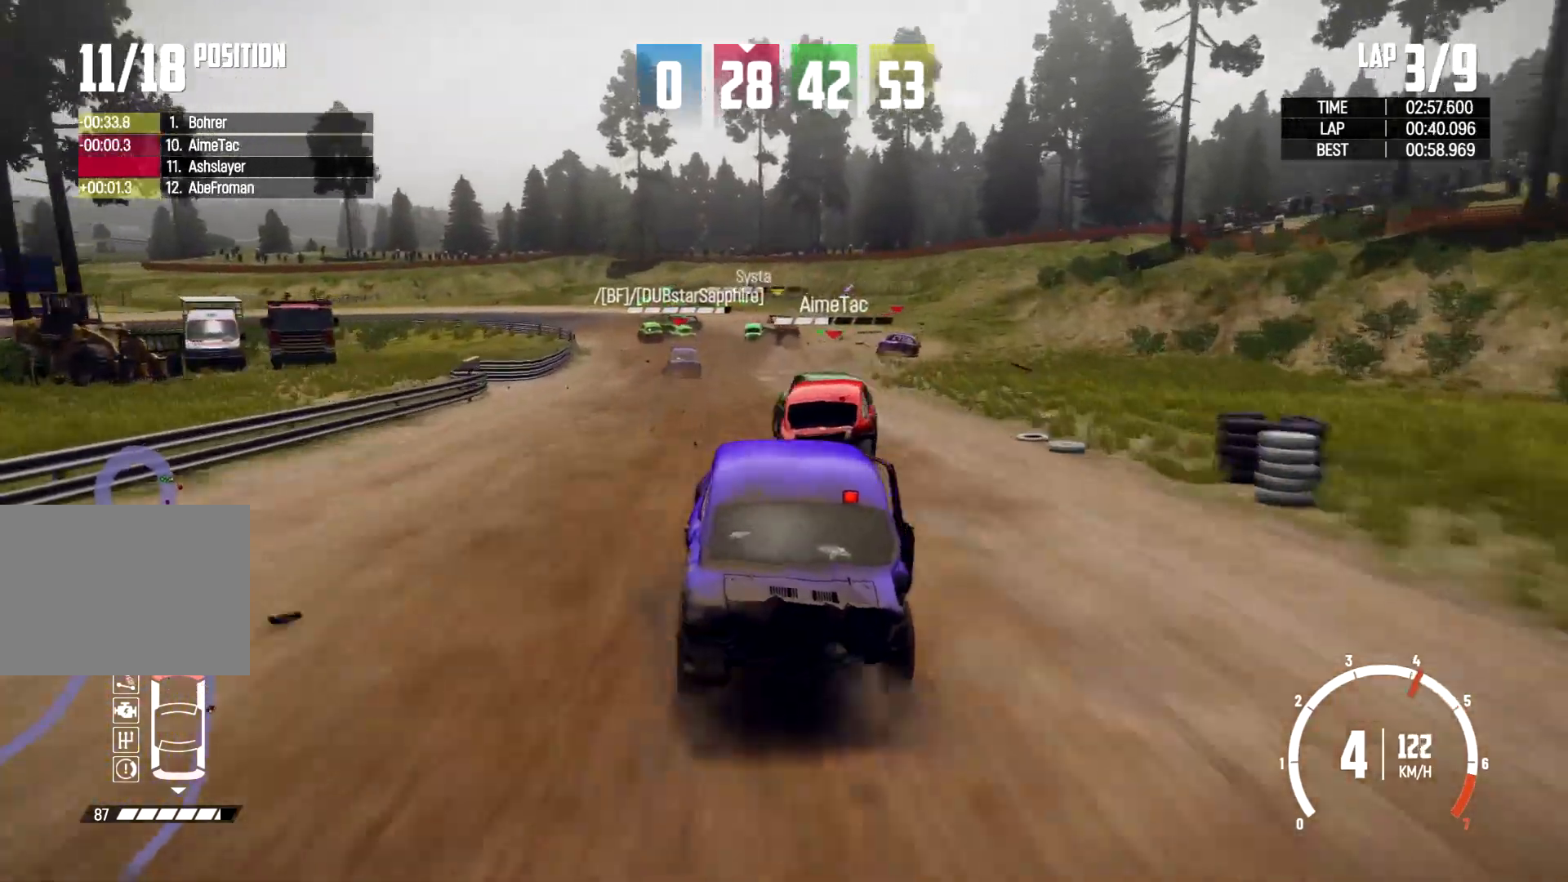
{"buttons": [], "left_stick": "left", "right_stick": "center", "events": [[300, "L2", "down"], [500, "L2", "up"]]}
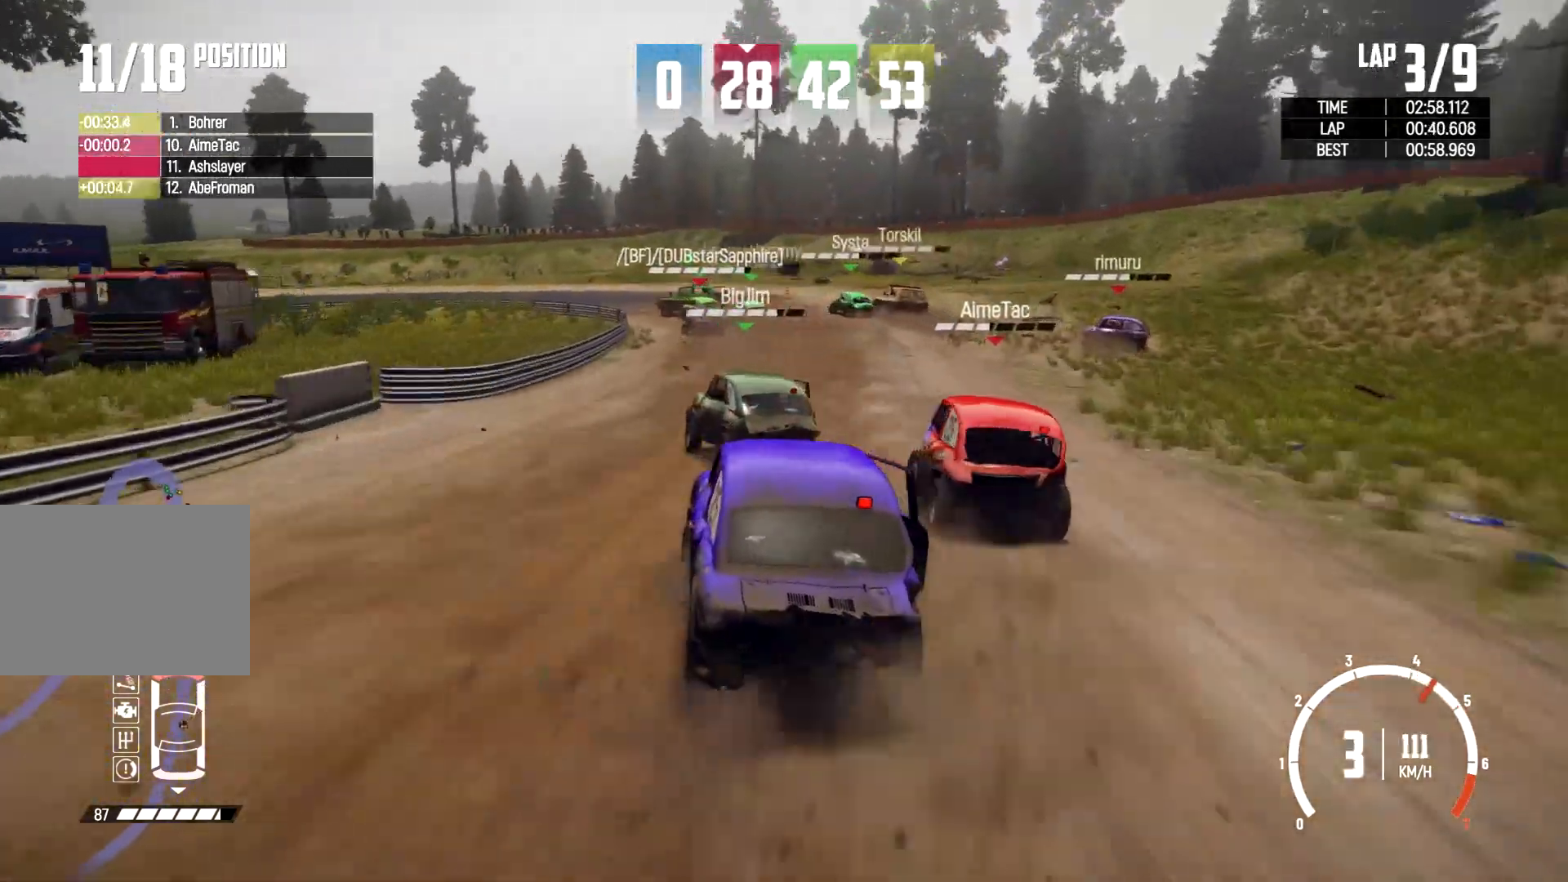
{"buttons": [], "left_stick": "left", "right_stick": "center", "events": [[33, "left_stick", "center"], [133, "left_stick", "right"], [300, "left_stick", "center"], [367, "left_stick", "left"]]}
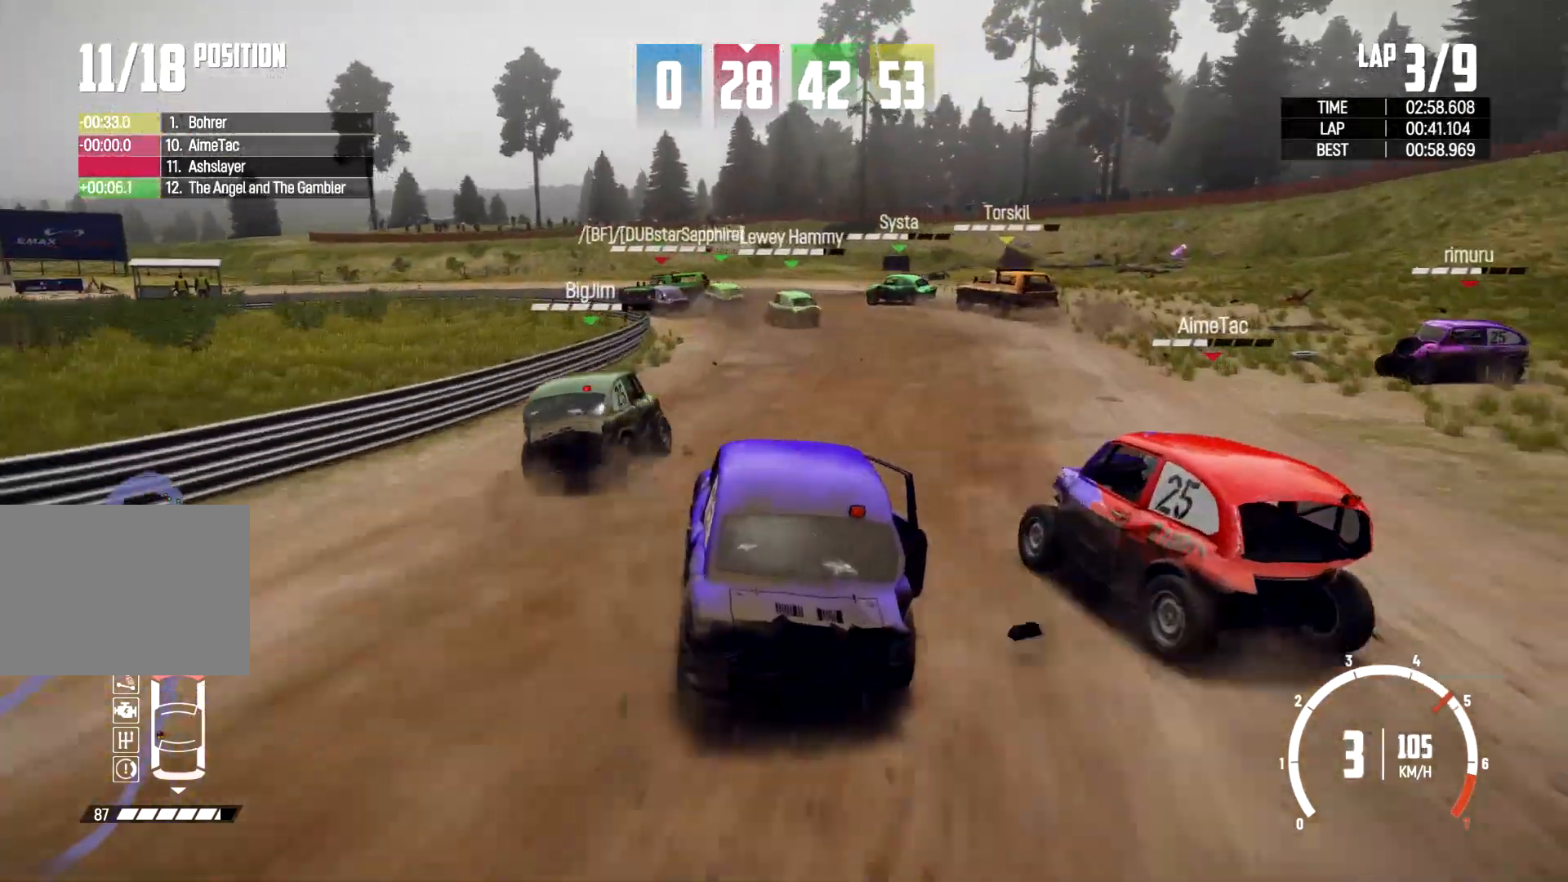
{"buttons": ["B", "L2"], "left_stick": "left", "right_stick": "center", "events": [[300, "L2", "down"], [367, "B", "down"], [367, "L2", "up"], [433, "L2", "down"]]}
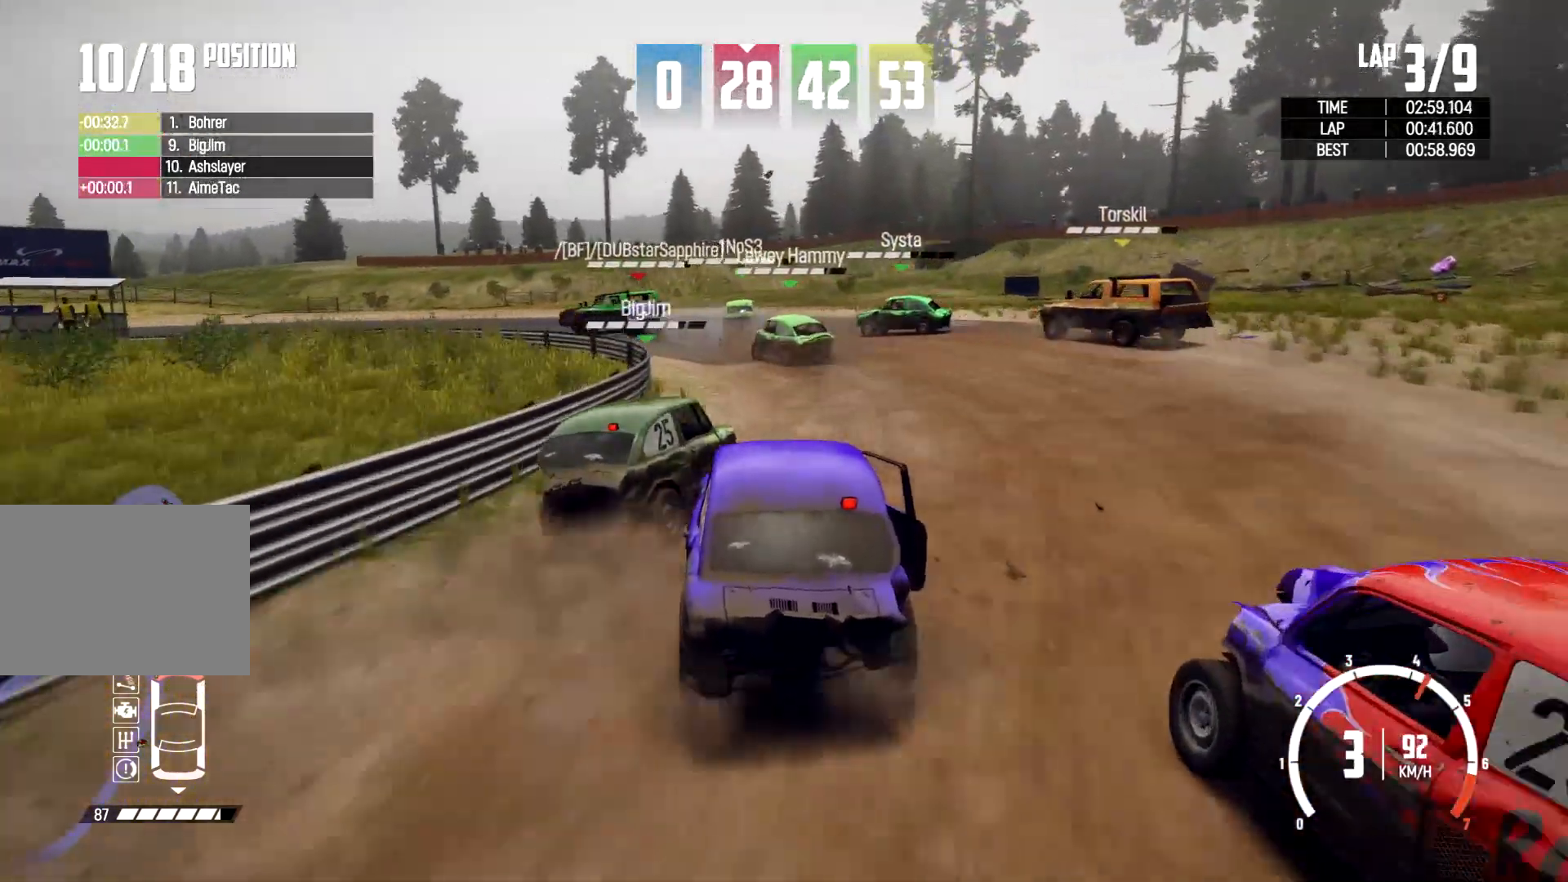
{"buttons": [], "left_stick": "right", "right_stick": "center", "events": [[67, "L1", "down"], [133, "L1", "up"], [133, "L2", "up"], [167, "B", "up"], [467, "left_stick", "right"]]}
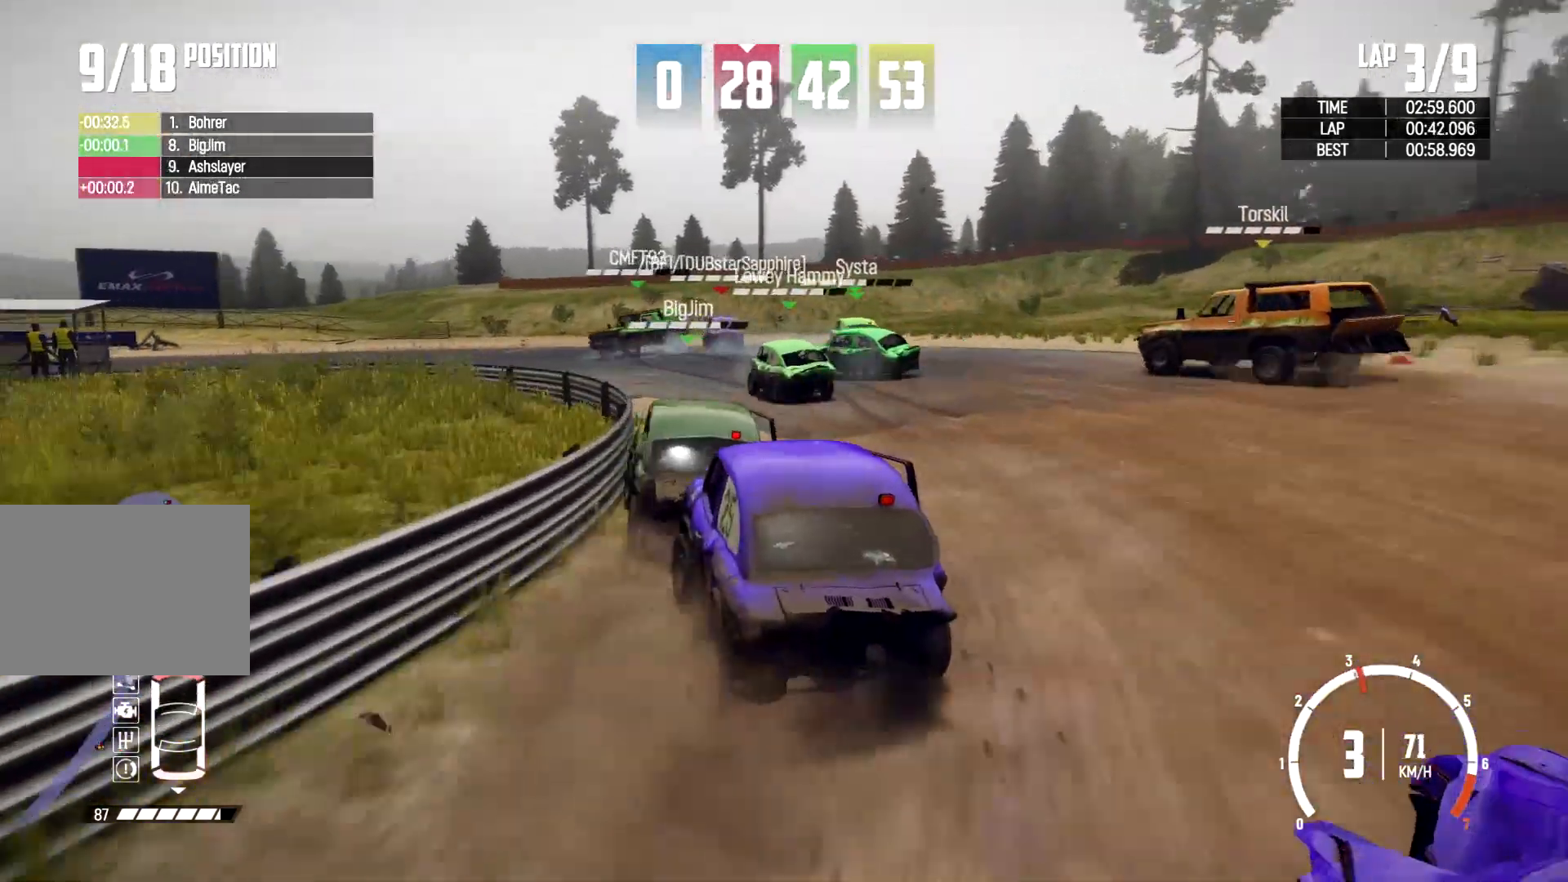
{"buttons": [], "left_stick": "right", "right_stick": "center", "events": []}
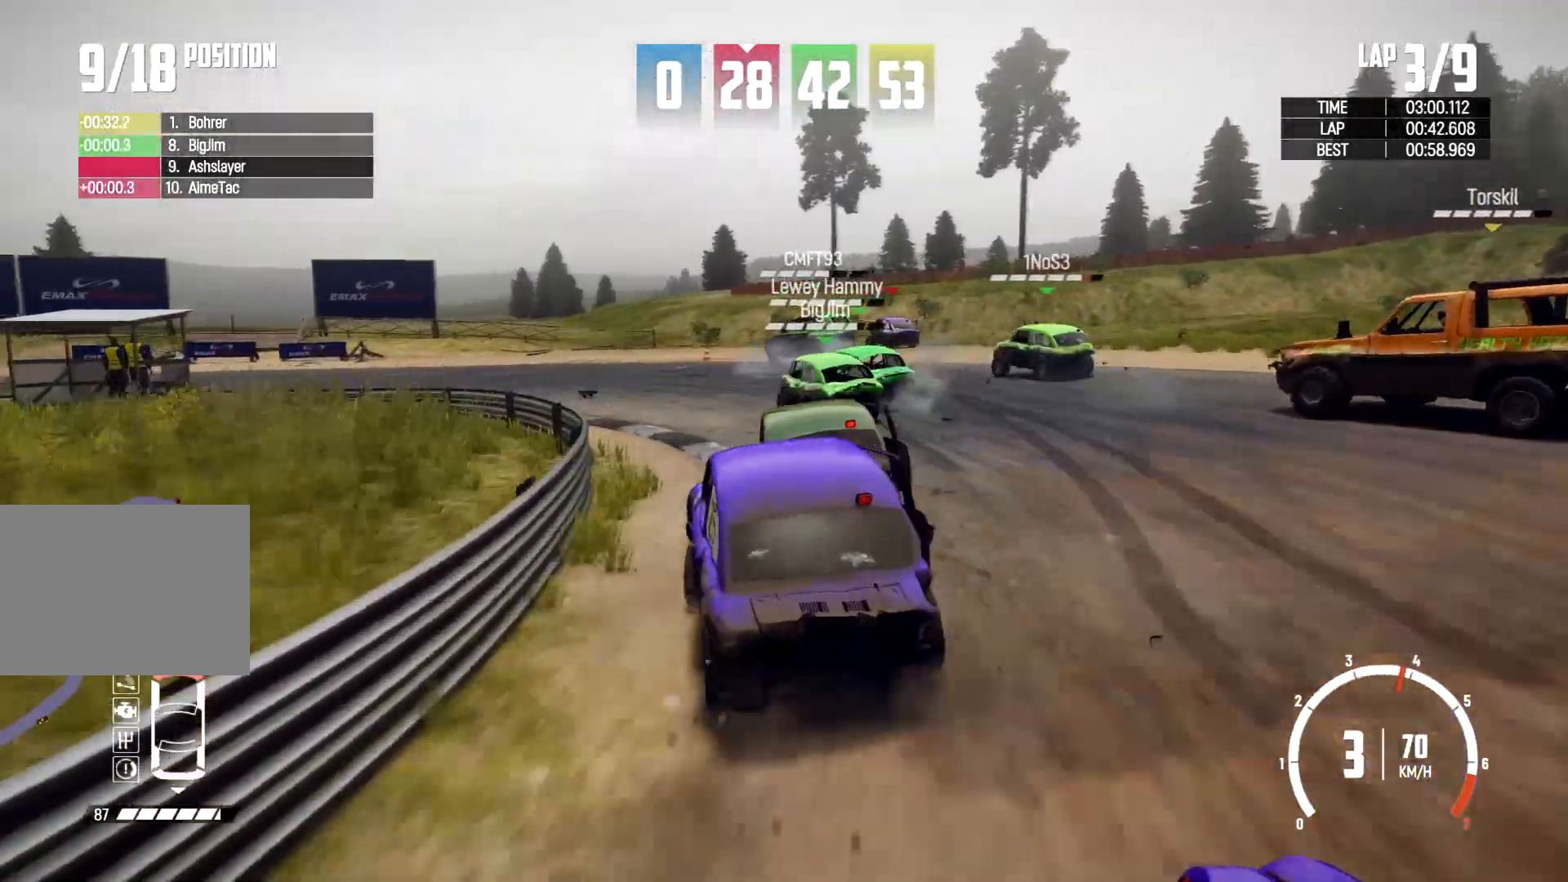
{"buttons": [], "left_stick": "right", "right_stick": "center", "events": []}
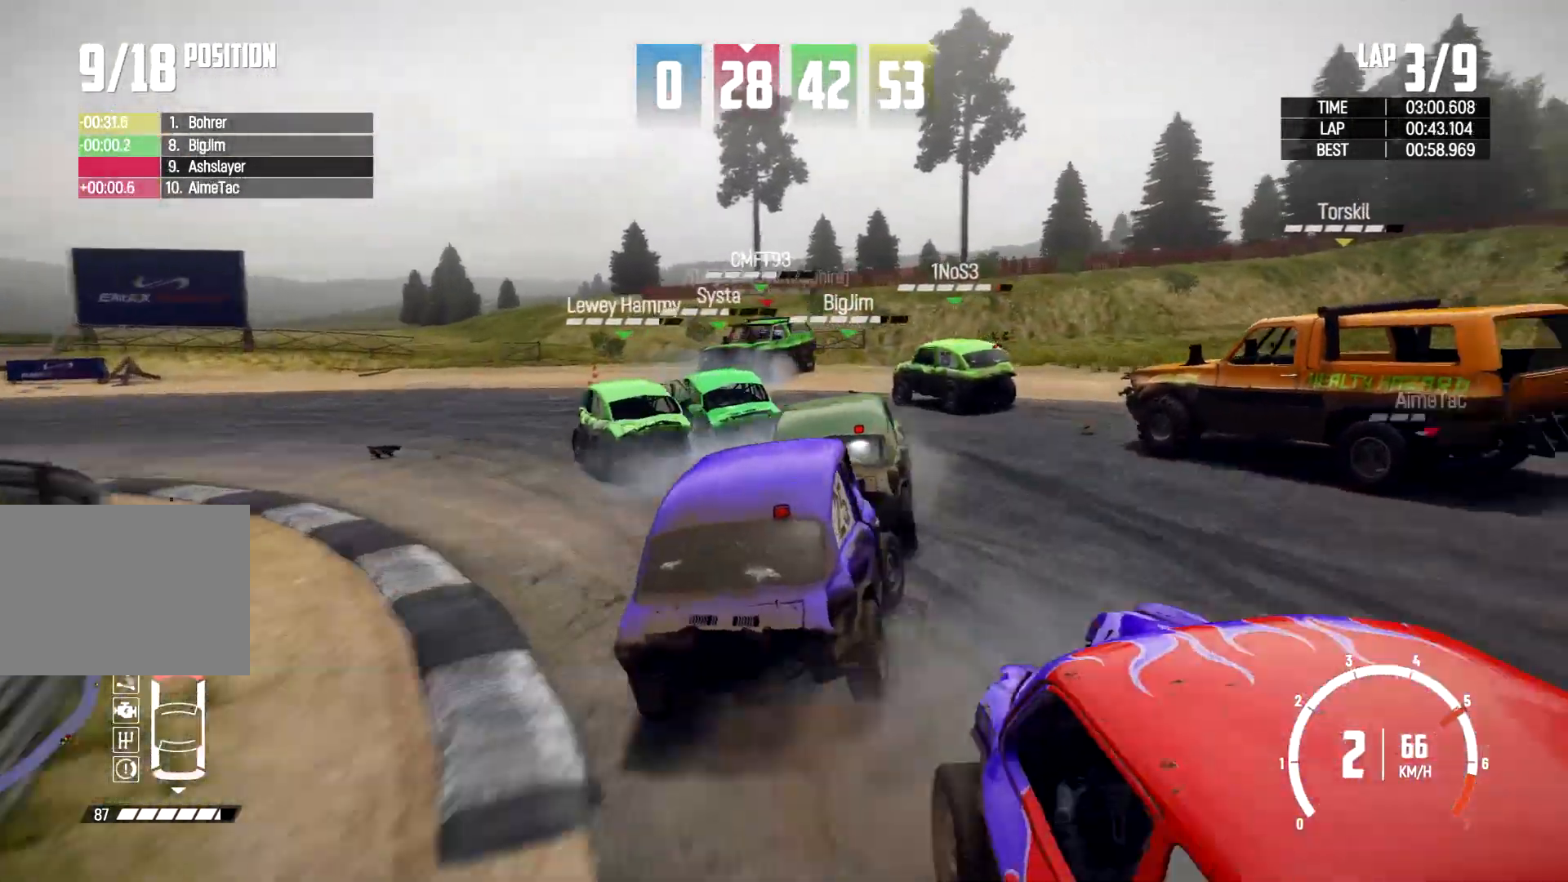
{"buttons": [], "left_stick": "up-left", "right_stick": "center", "events": [[67, "left_stick", "up-left"]]}
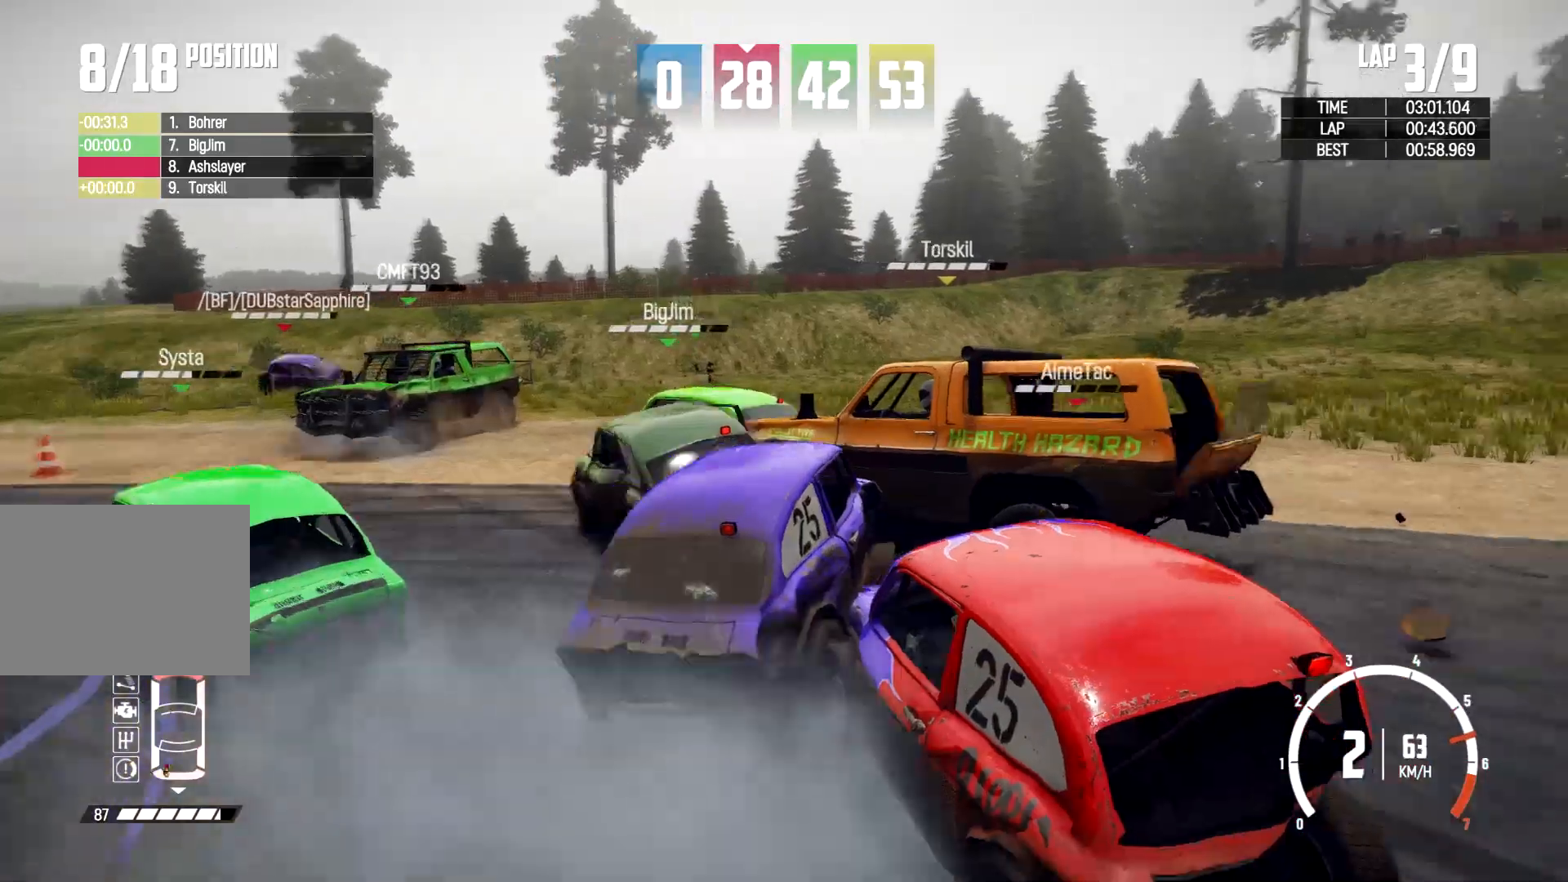
{"buttons": [], "left_stick": "right", "right_stick": "center", "events": [[267, "left_stick", "up-right"], [500, "left_stick", "right"]]}
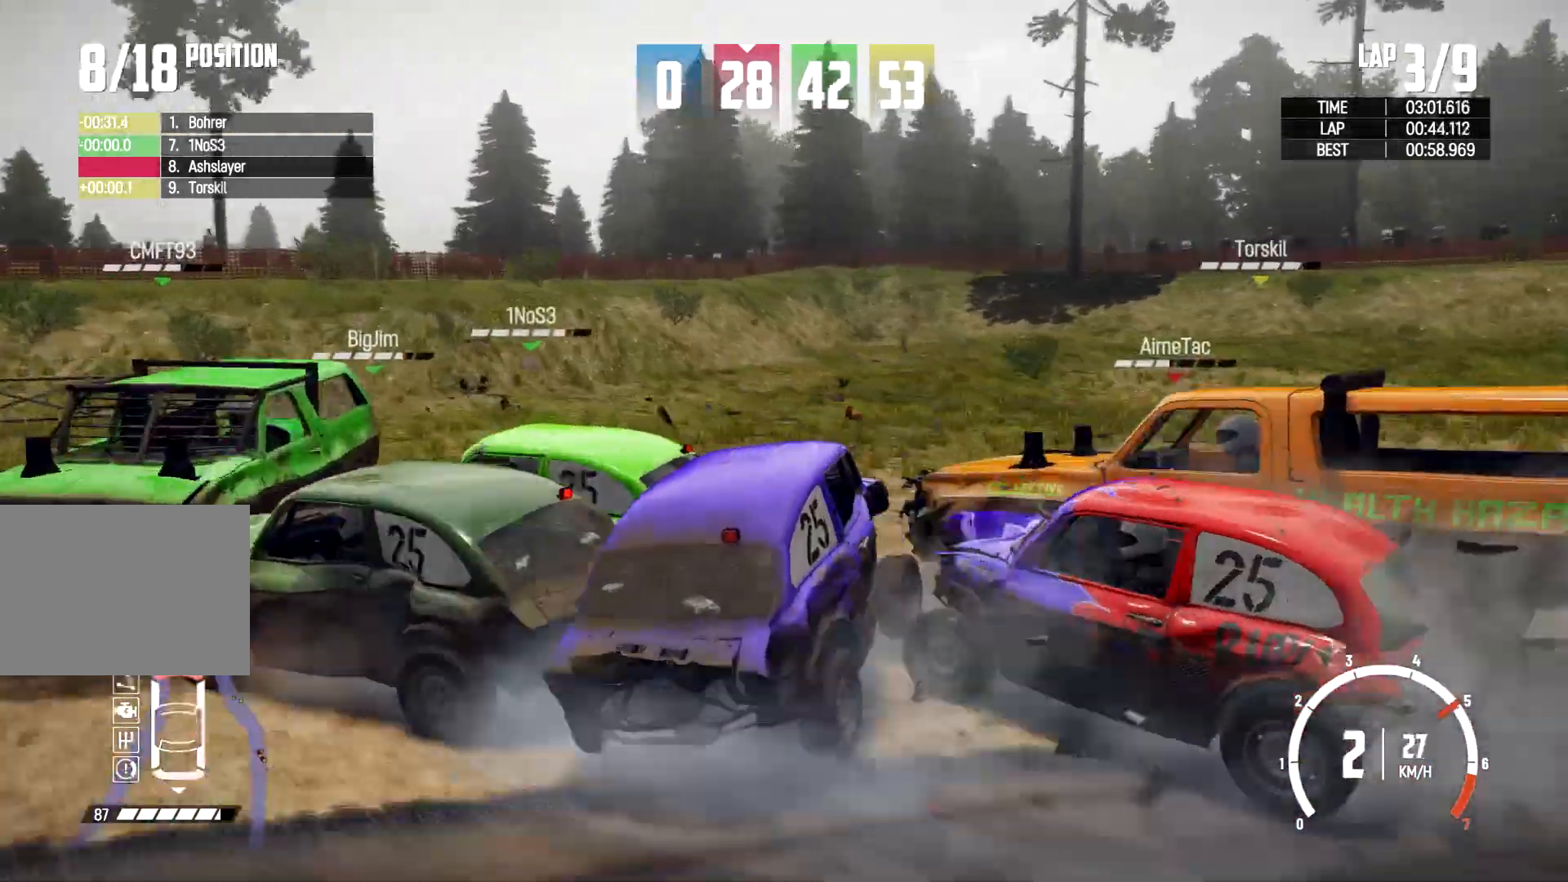
{"buttons": [], "left_stick": "left", "right_stick": "center", "events": [[300, "left_stick", "left"]]}
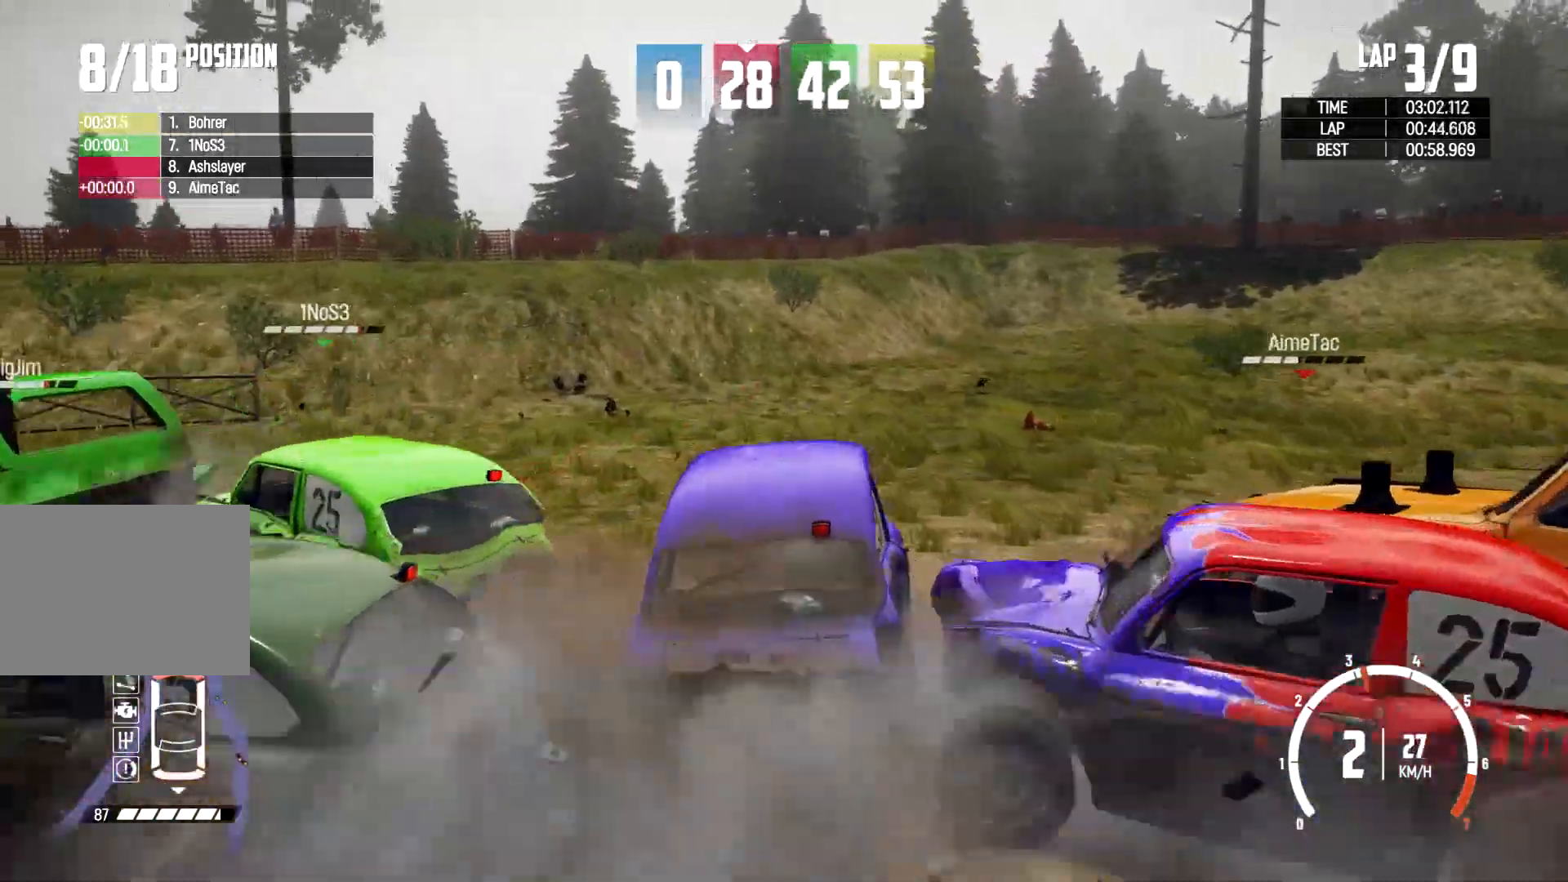
{"buttons": [], "left_stick": "left", "right_stick": "center"}
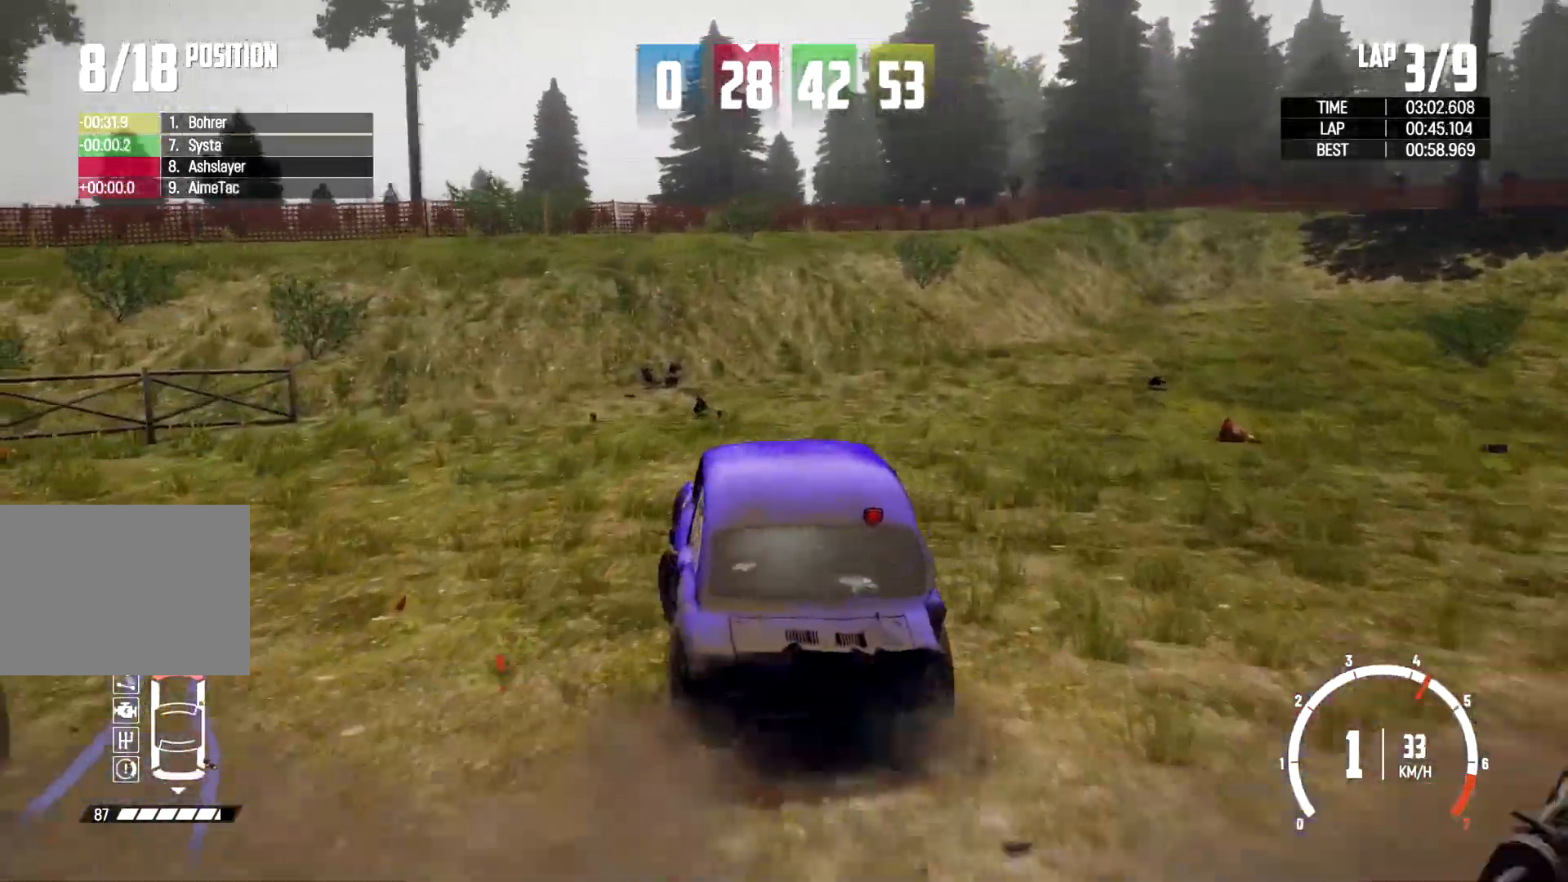
{"buttons": ["B"], "left_stick": "left", "right_stick": "center", "events": [[433, "B", "down"]]}
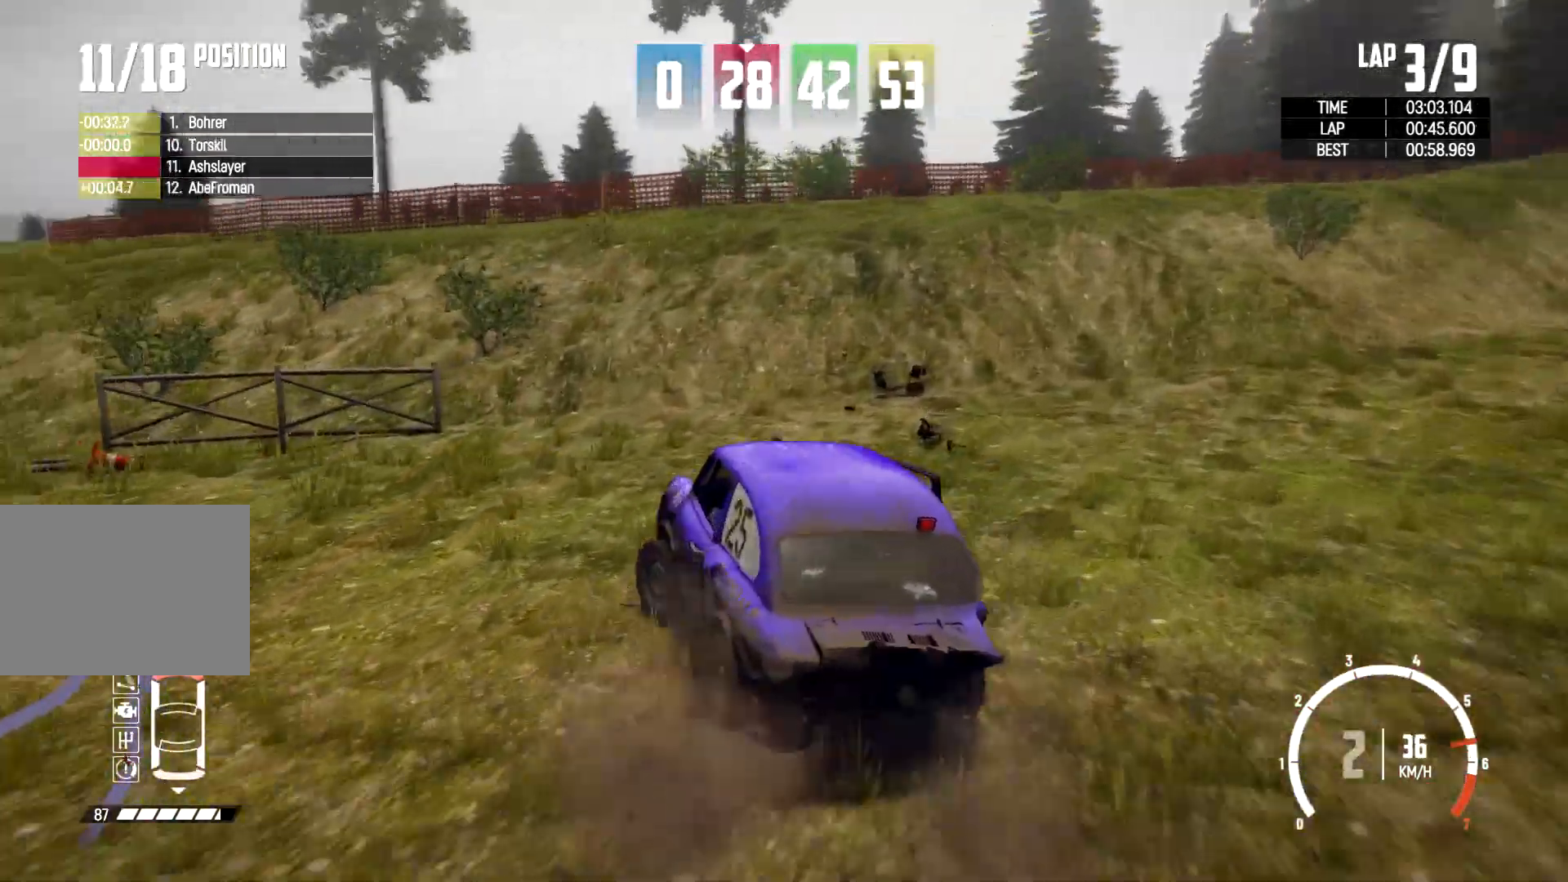
{"buttons": [], "left_stick": "left", "right_stick": "center", "events": [[233, "B", "up"]]}
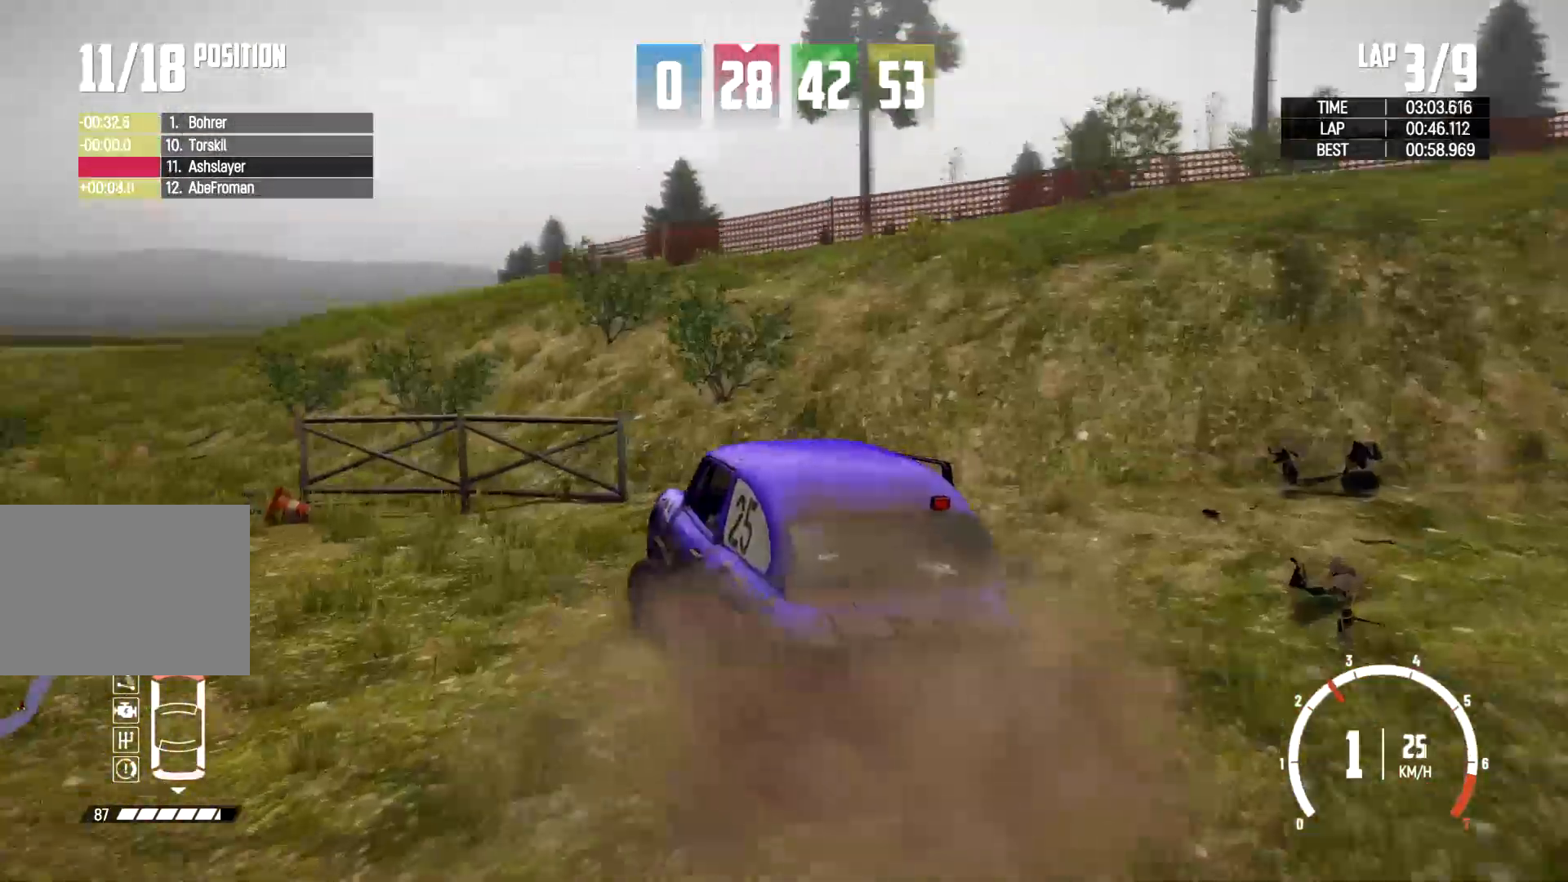
{"buttons": [], "left_stick": "center", "right_stick": "center", "events": [[433, "left_stick", "center"]]}
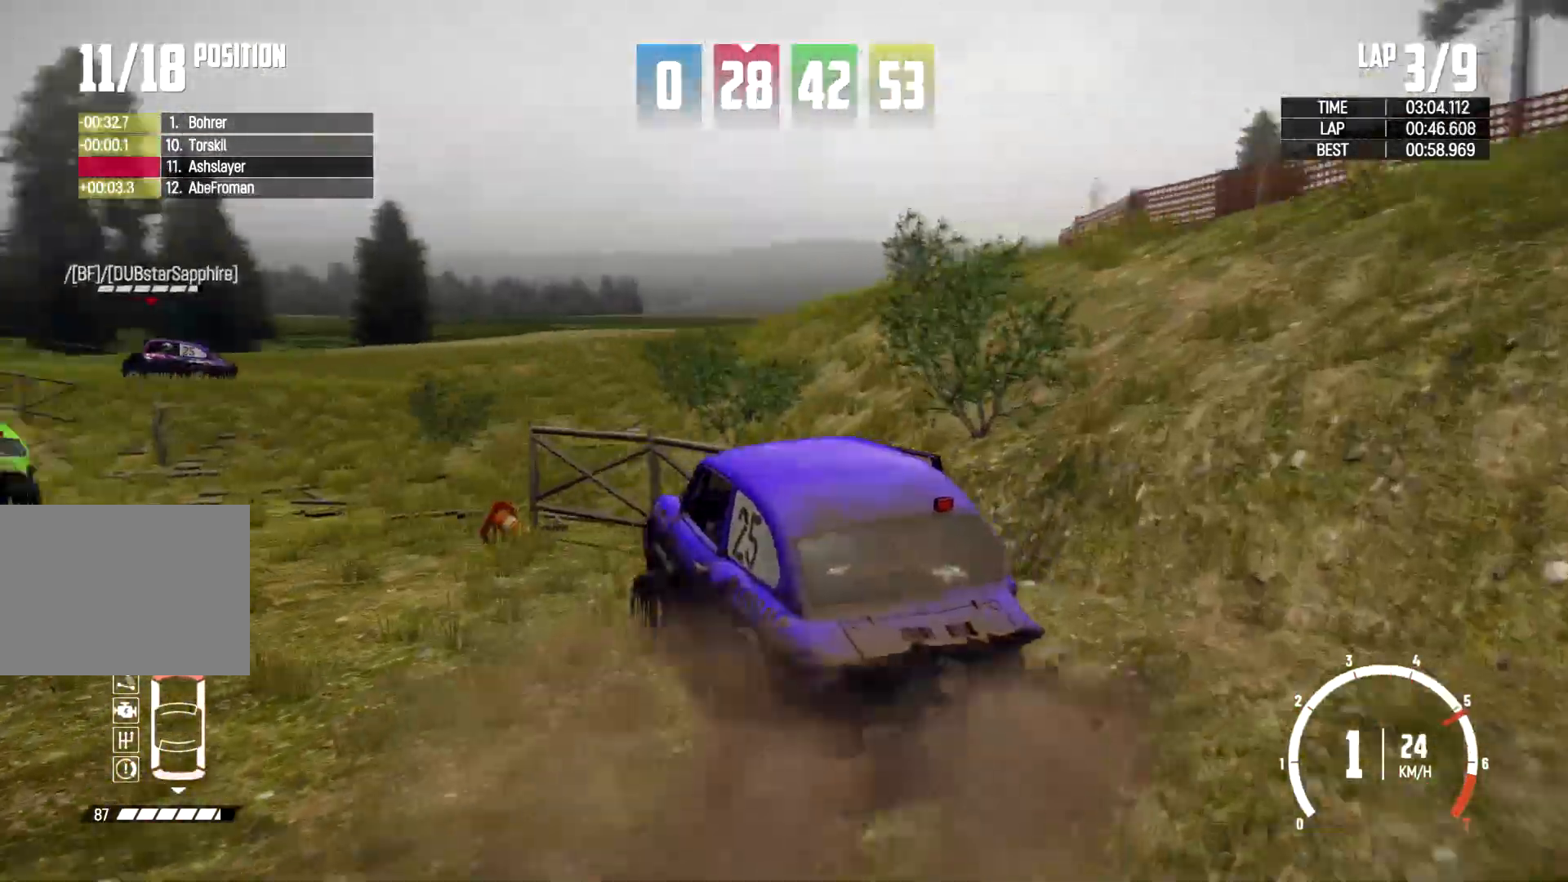
{"buttons": [], "left_stick": "center", "right_stick": "center", "events": []}
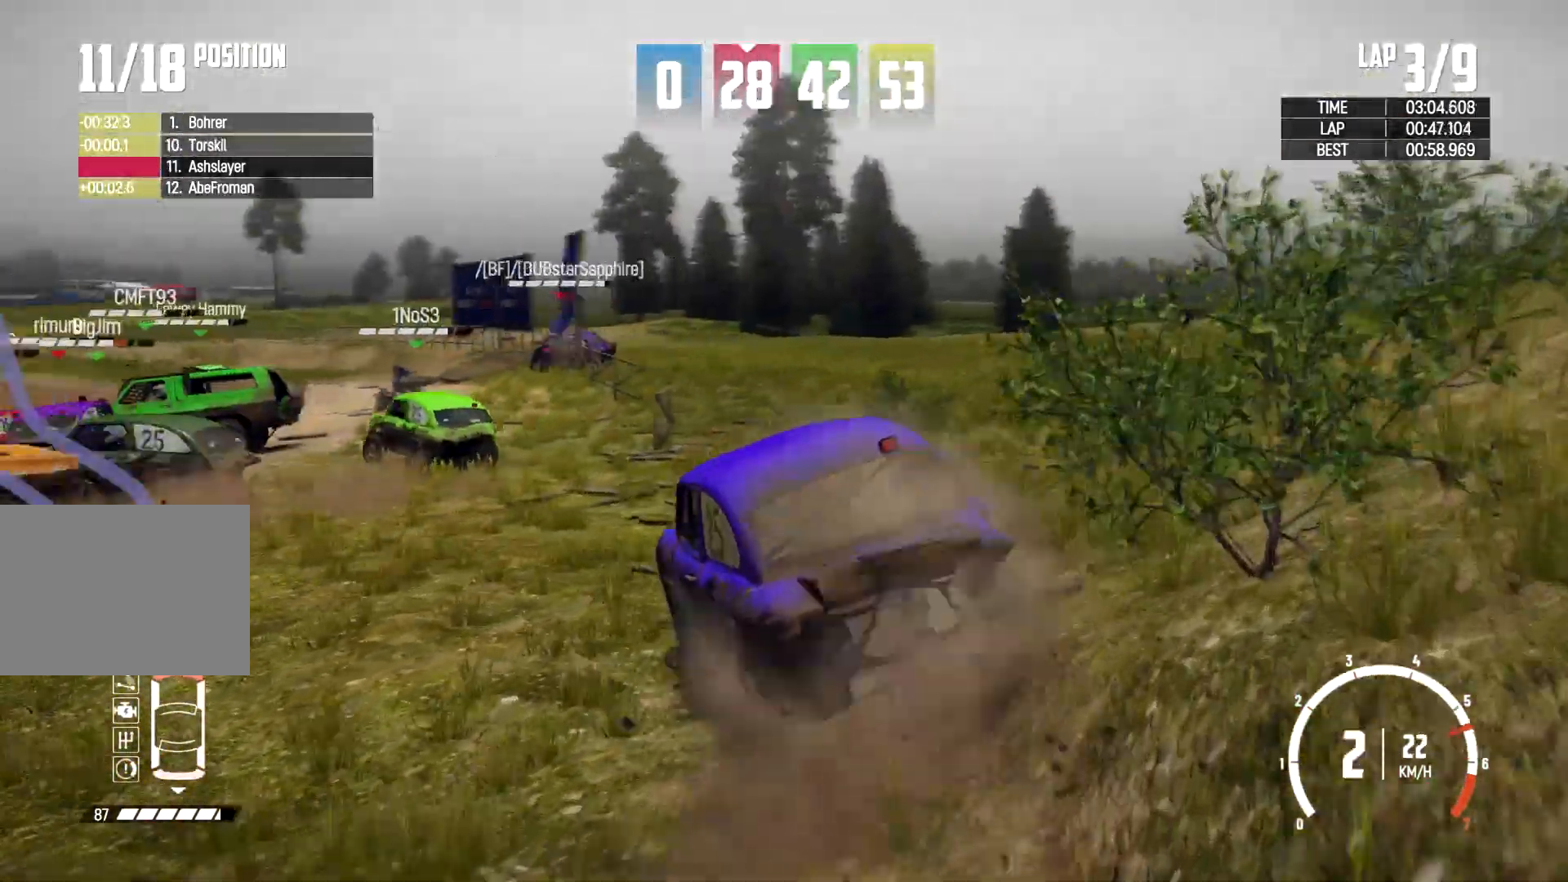
{"buttons": [], "left_stick": "left", "right_stick": "center", "events": [[67, "left_stick", "right"], [300, "left_stick", "center"], [367, "left_stick", "left"]]}
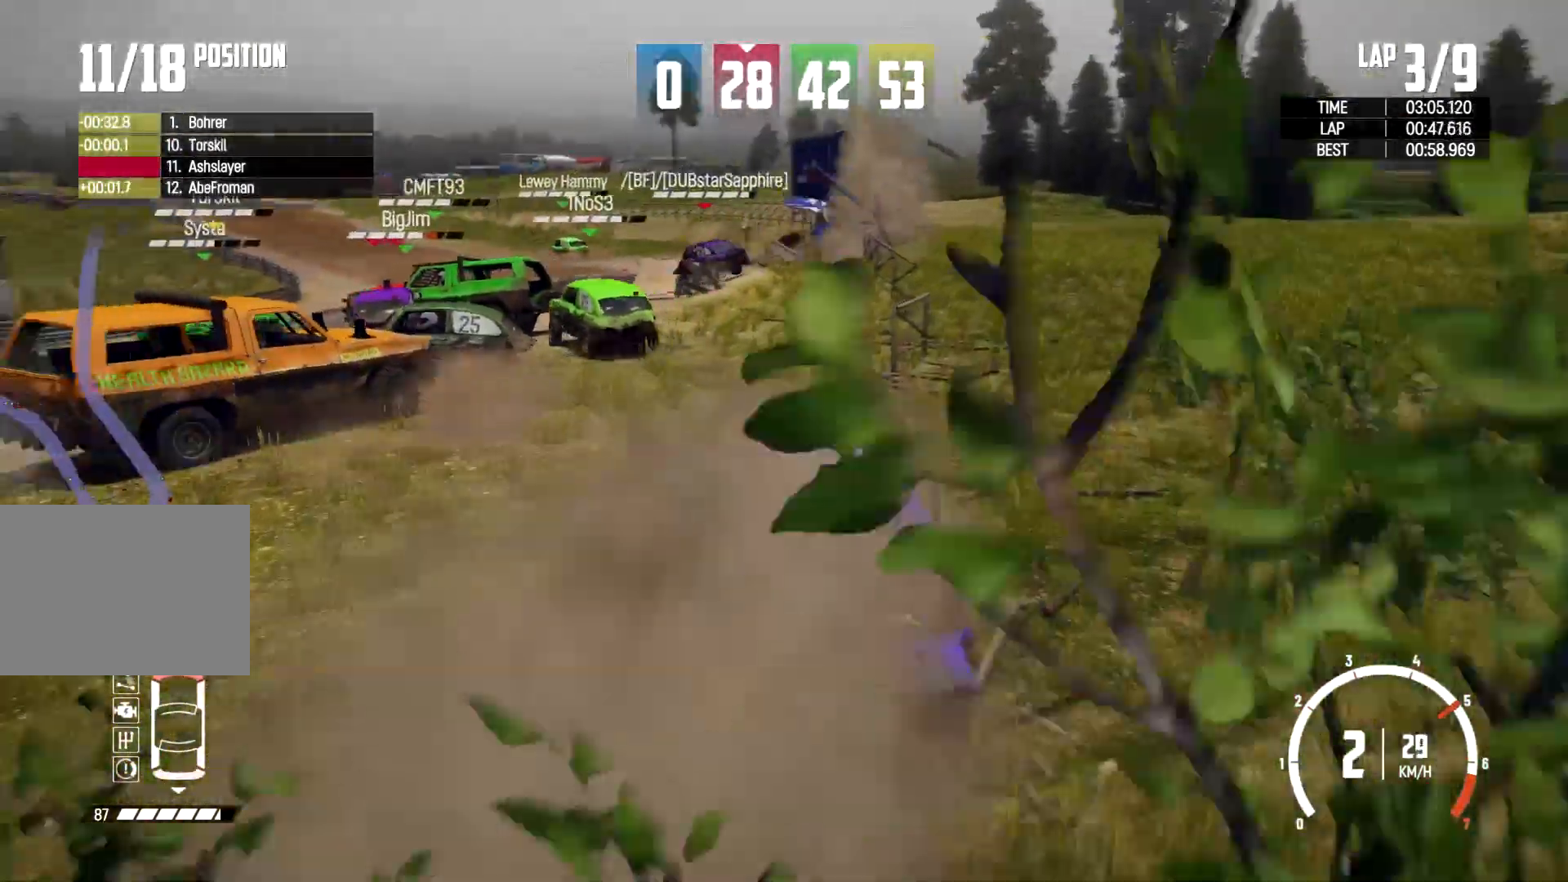
{"buttons": [], "left_stick": "center", "right_stick": "center", "events": [[133, "left_stick", "center"], [300, "left_stick", "down"], [467, "left_stick", "center"]]}
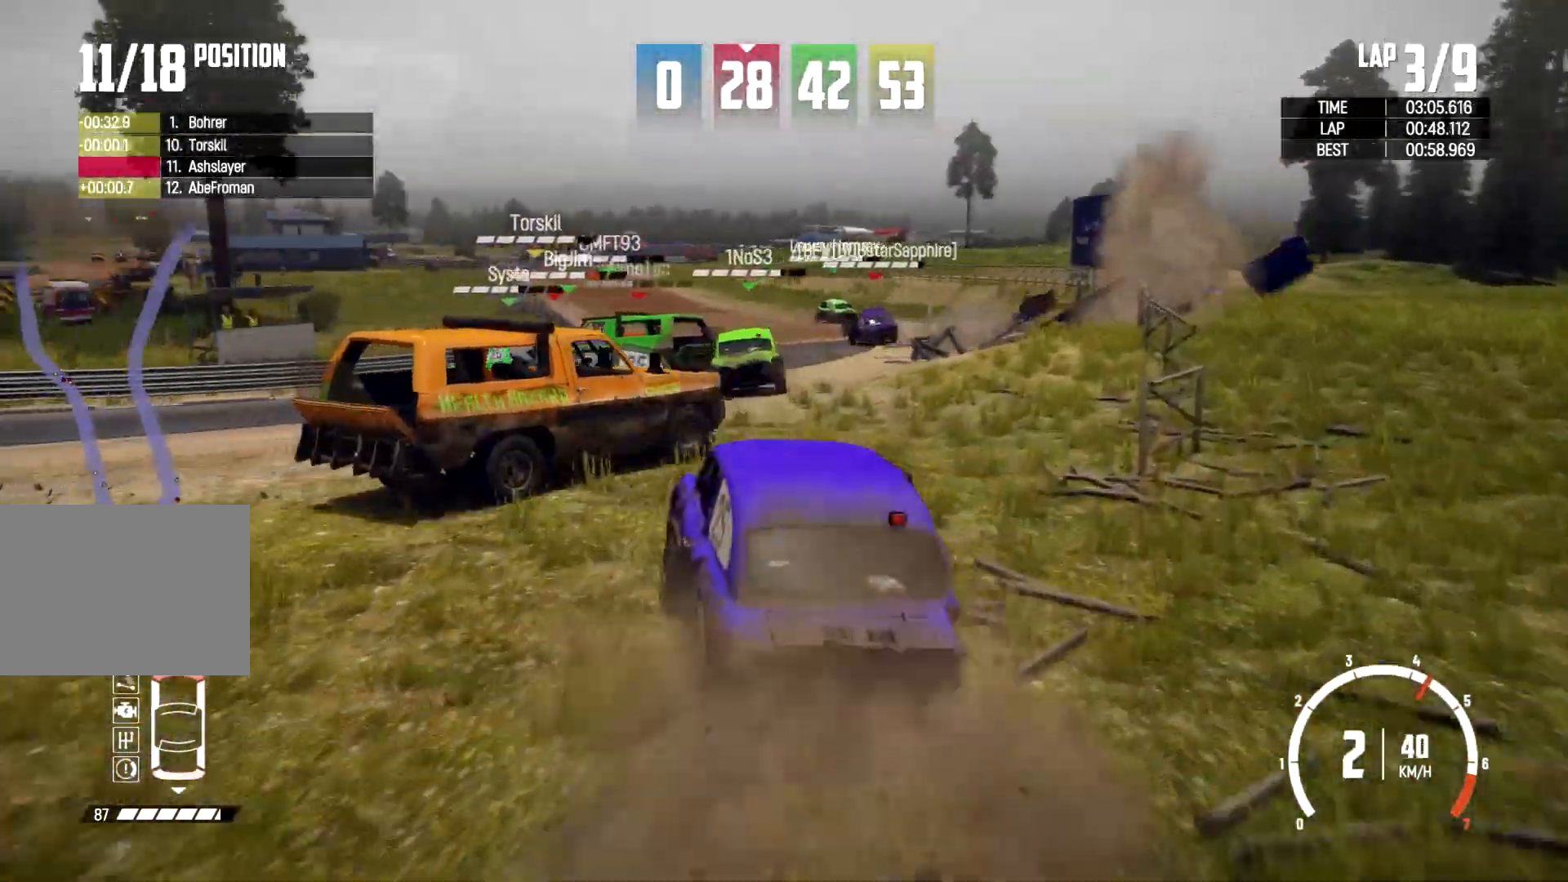
{"buttons": [], "left_stick": "right", "right_stick": "center", "events": [[33, "left_stick", "up"], [233, "left_stick", "left"], [500, "left_stick", "right"]]}
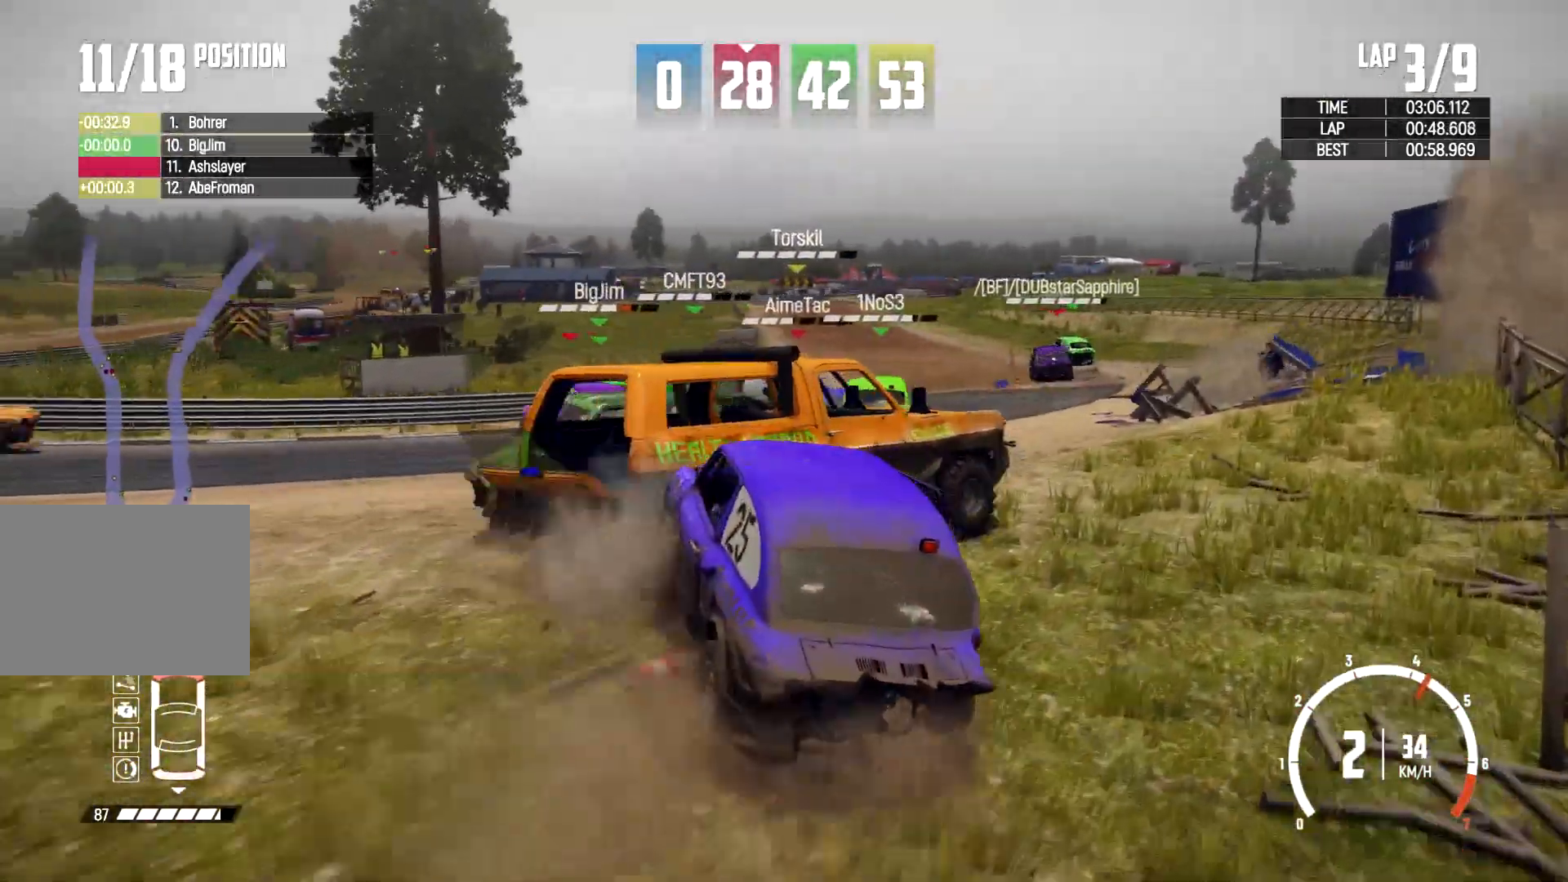
{"buttons": [], "left_stick": "right", "right_stick": "center", "events": []}
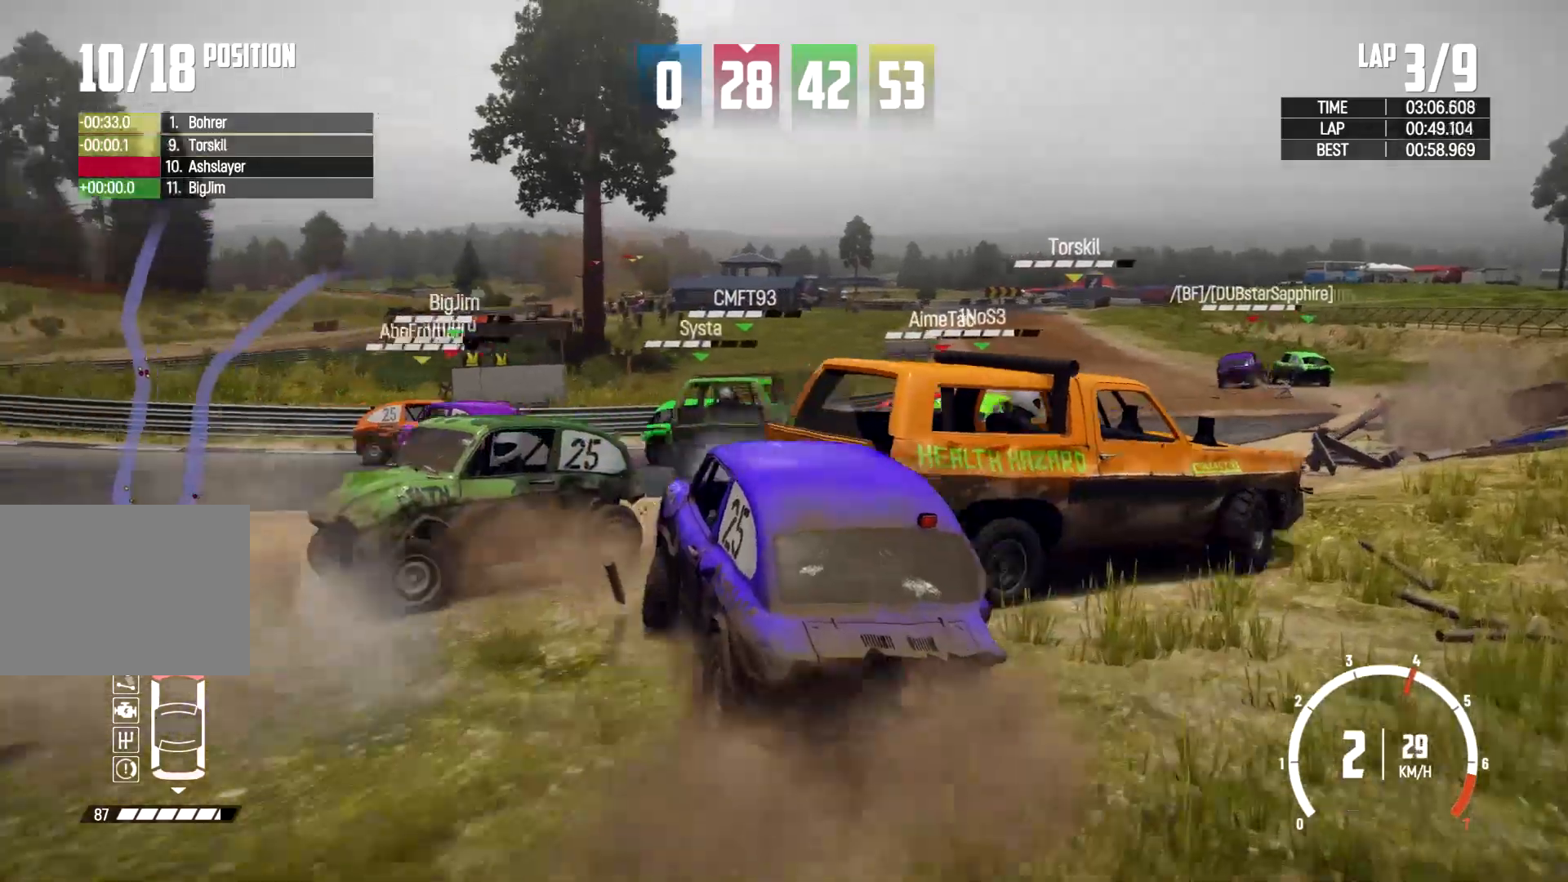
{"buttons": [], "left_stick": "right", "right_stick": "center", "events": []}
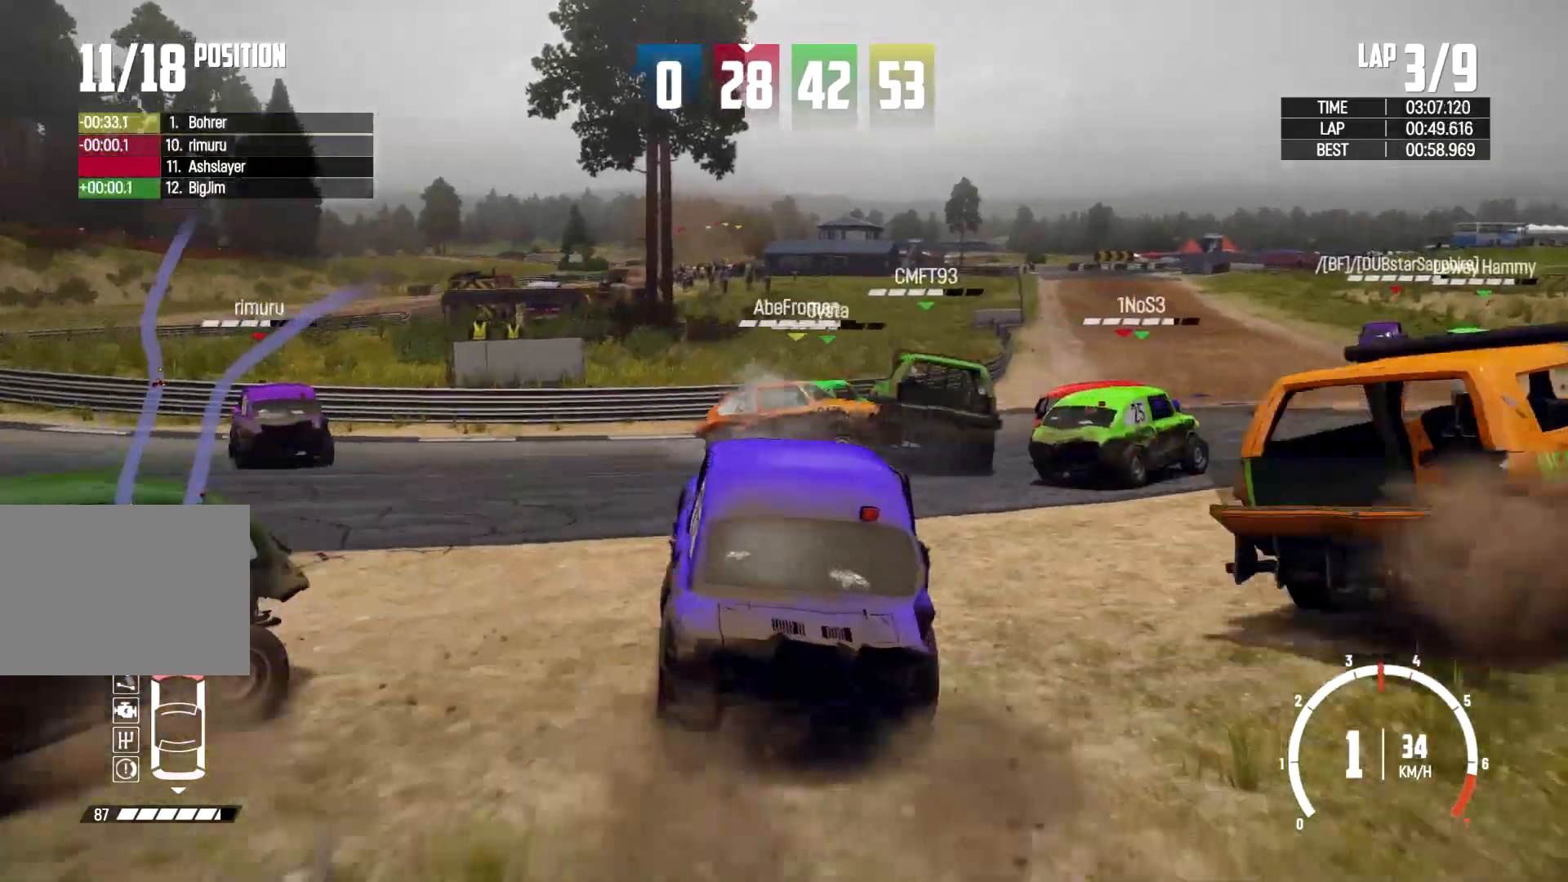
{"buttons": [], "left_stick": "center", "right_stick": "center", "events": [[300, "left_stick", "center"]]}
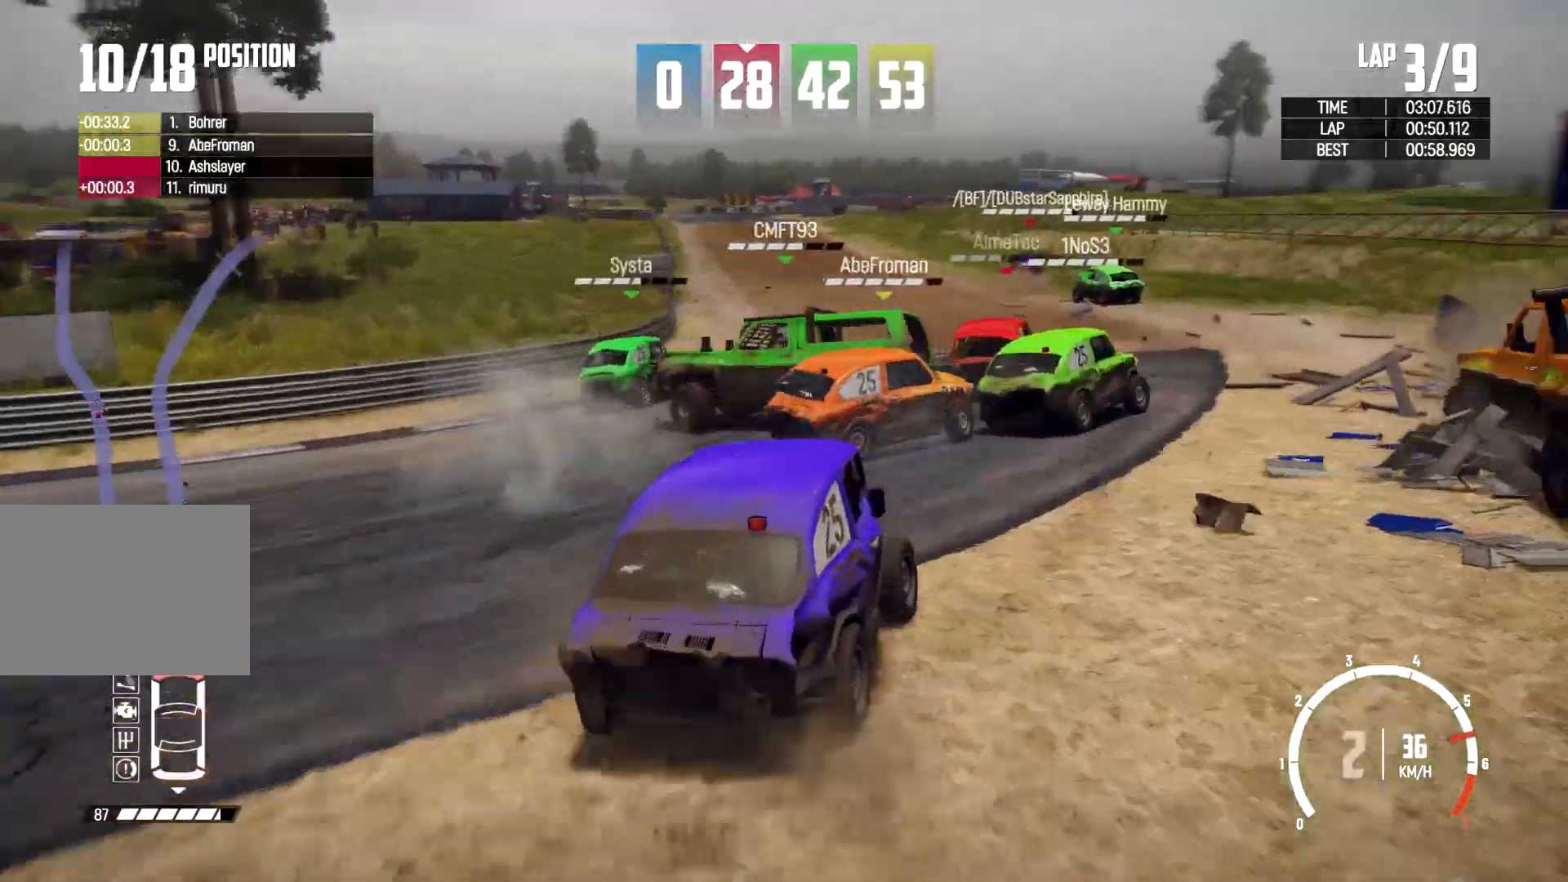
{"buttons": [], "left_stick": "center", "right_stick": "center", "events": [[67, "left_stick", "left"], [433, "left_stick", "center"]]}